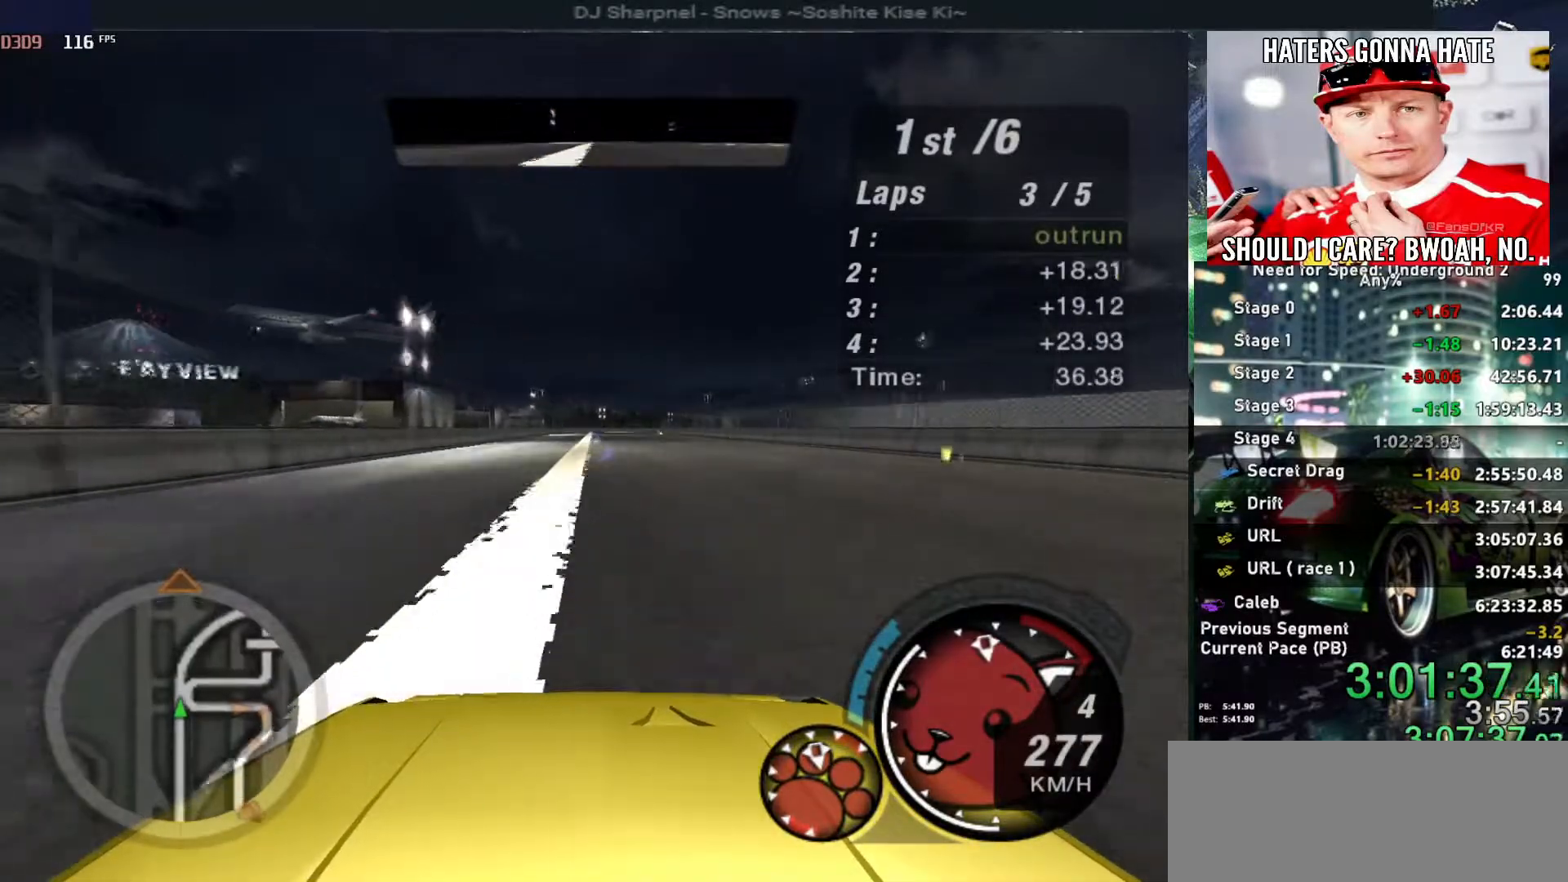
Gameplay with keyboard; each line is a JSON object with the keys held at the frame after it. "events" lists presses ("down") and releases ("up") of "alt", "ctrl", "down", "escape", "left", "r", "return", "right", "shift", "space", "super", "t", "tab", "u" and "up" between this image and that frame as [ms after this image, input, new state], when the widget could be followed in between. No other keys are recorded. Mouse input is not recorded.
{"keys": ["up"], "events": []}
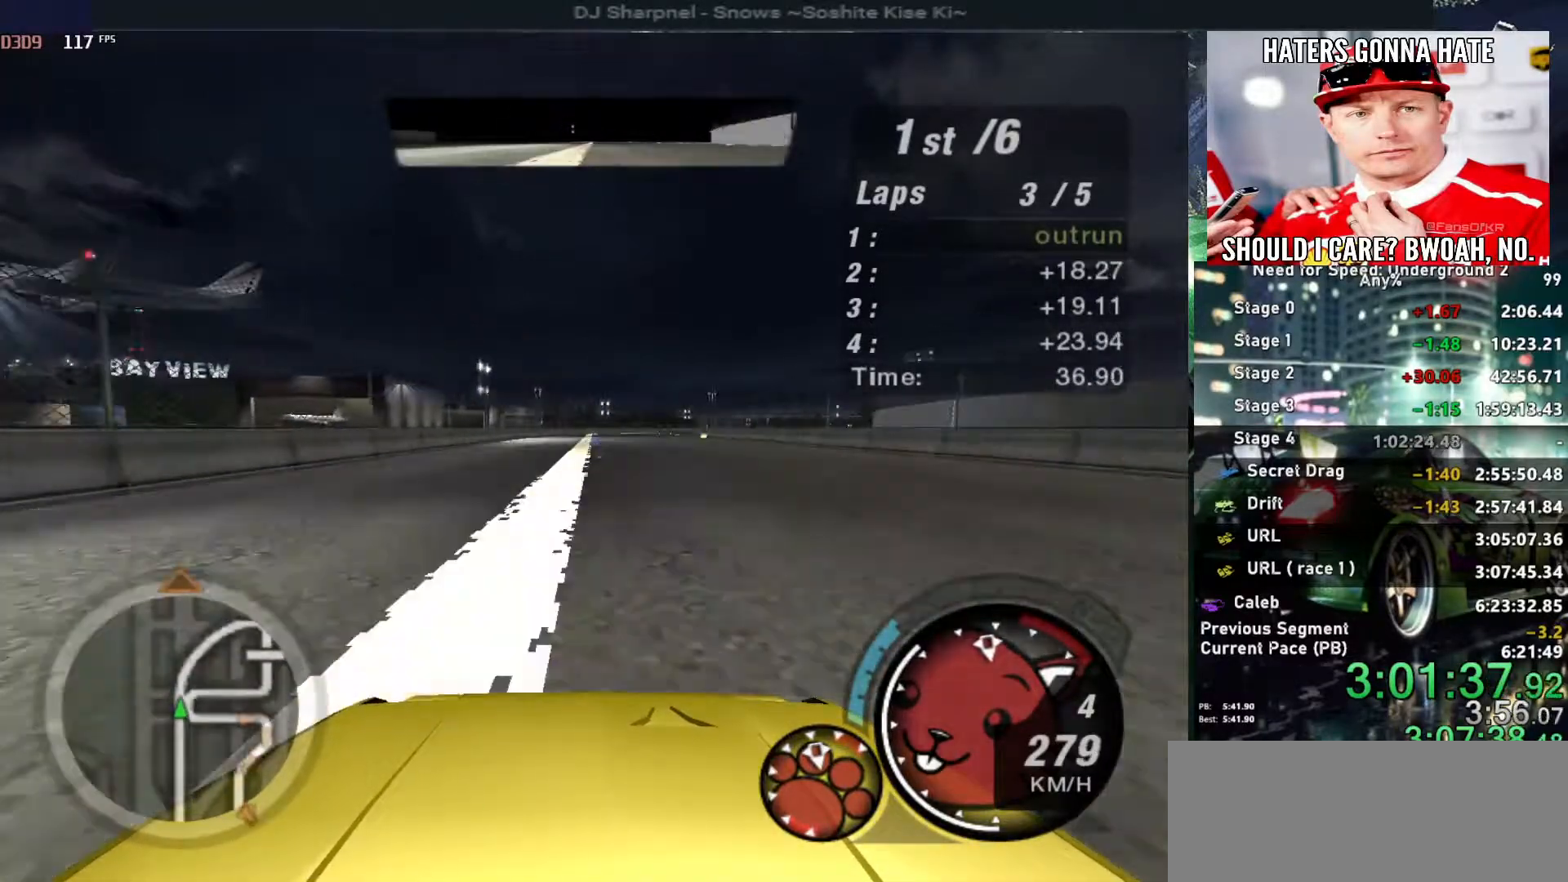
{"keys": ["right", "up"], "events": [[350, "right", "down"], [434, "right", "up"], [484, "right", "down"]]}
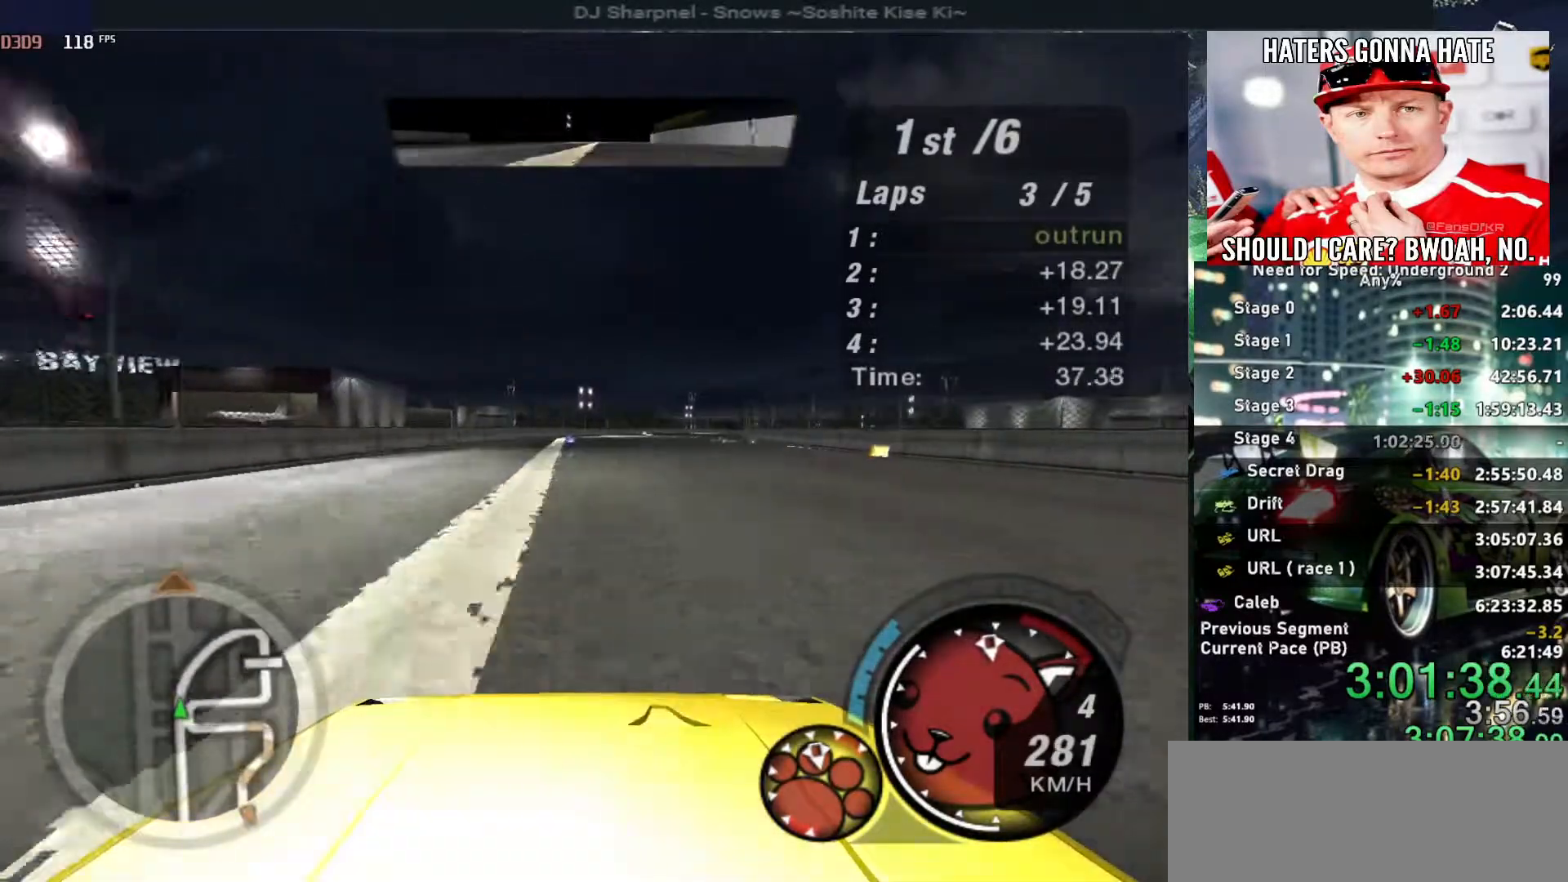
{"keys": ["right", "up"], "events": [[134, "right", "up"], [267, "right", "down"], [350, "right", "up"], [500, "right", "down"]]}
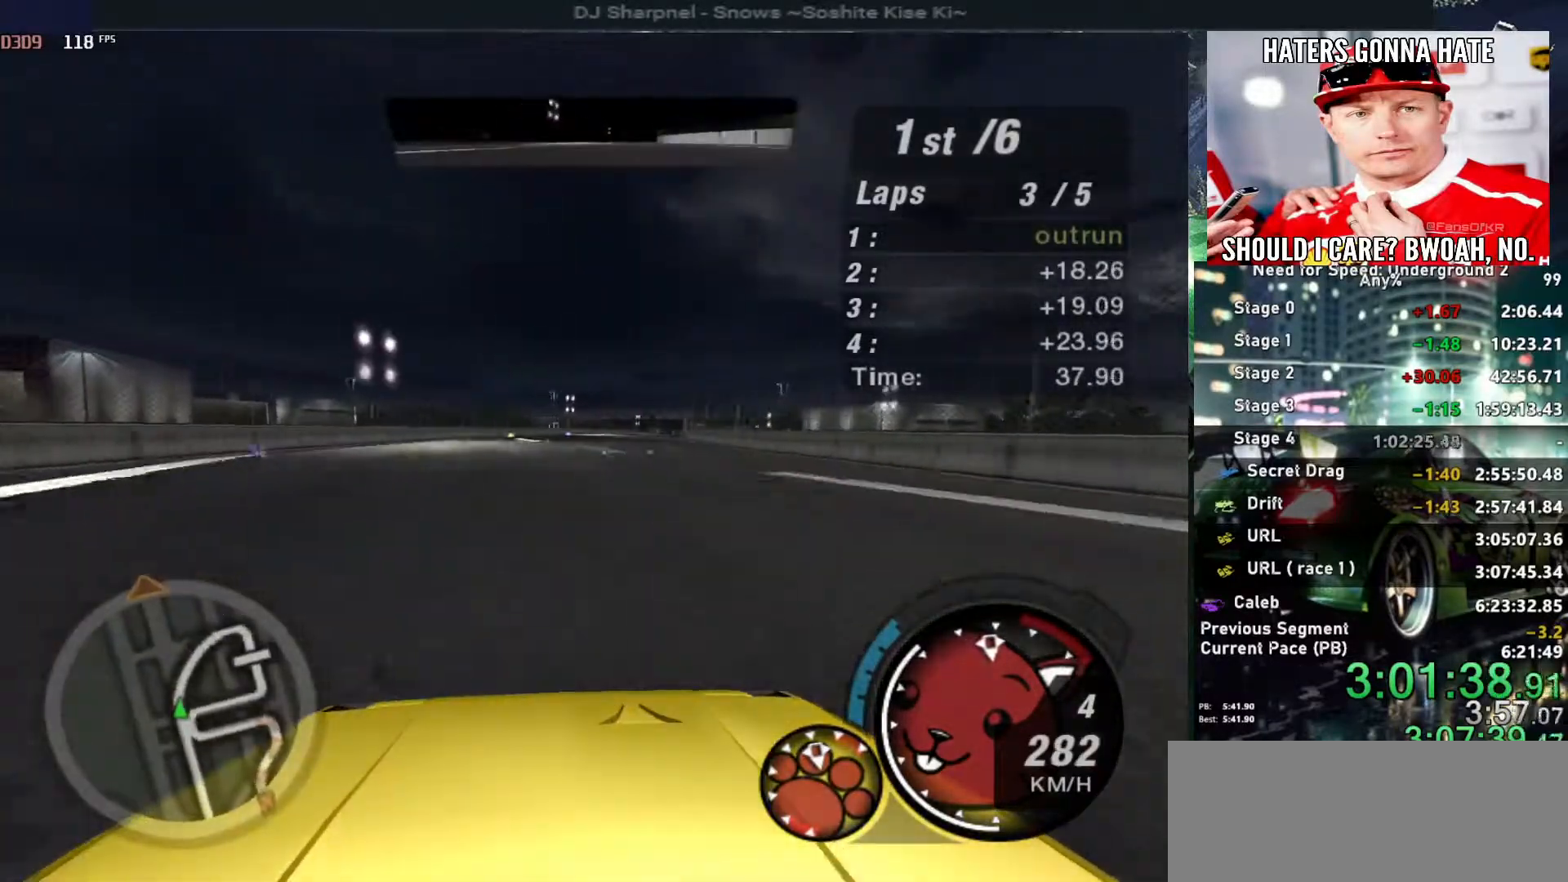
{"keys": ["right", "up"], "events": [[50, "right", "up"], [367, "right", "down"]]}
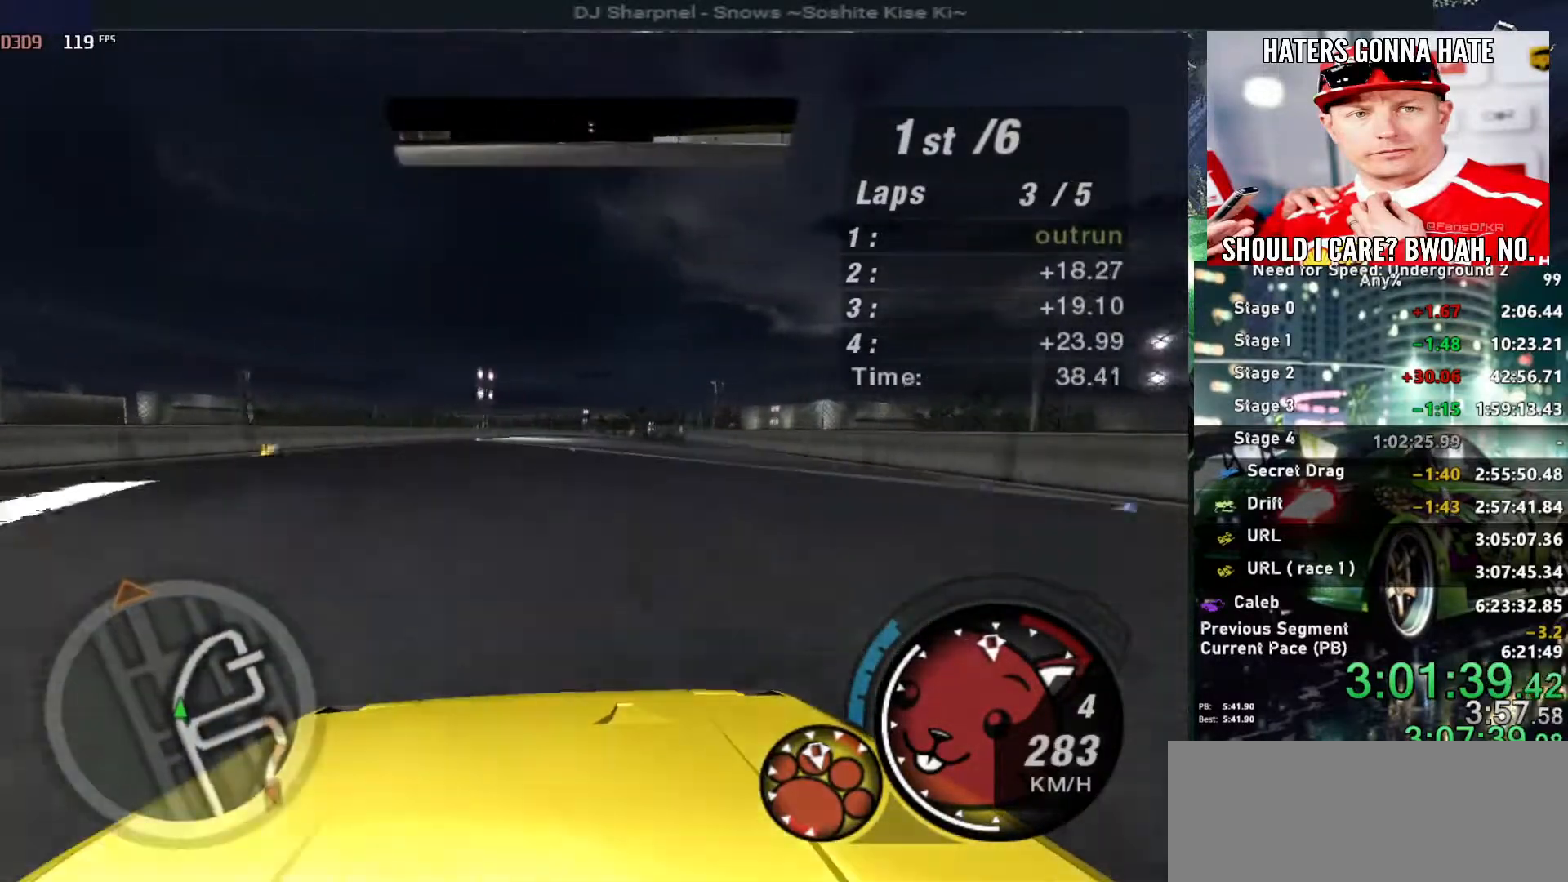
{"keys": ["up"], "events": [[17, "right", "up"], [300, "right", "down"], [384, "right", "up"]]}
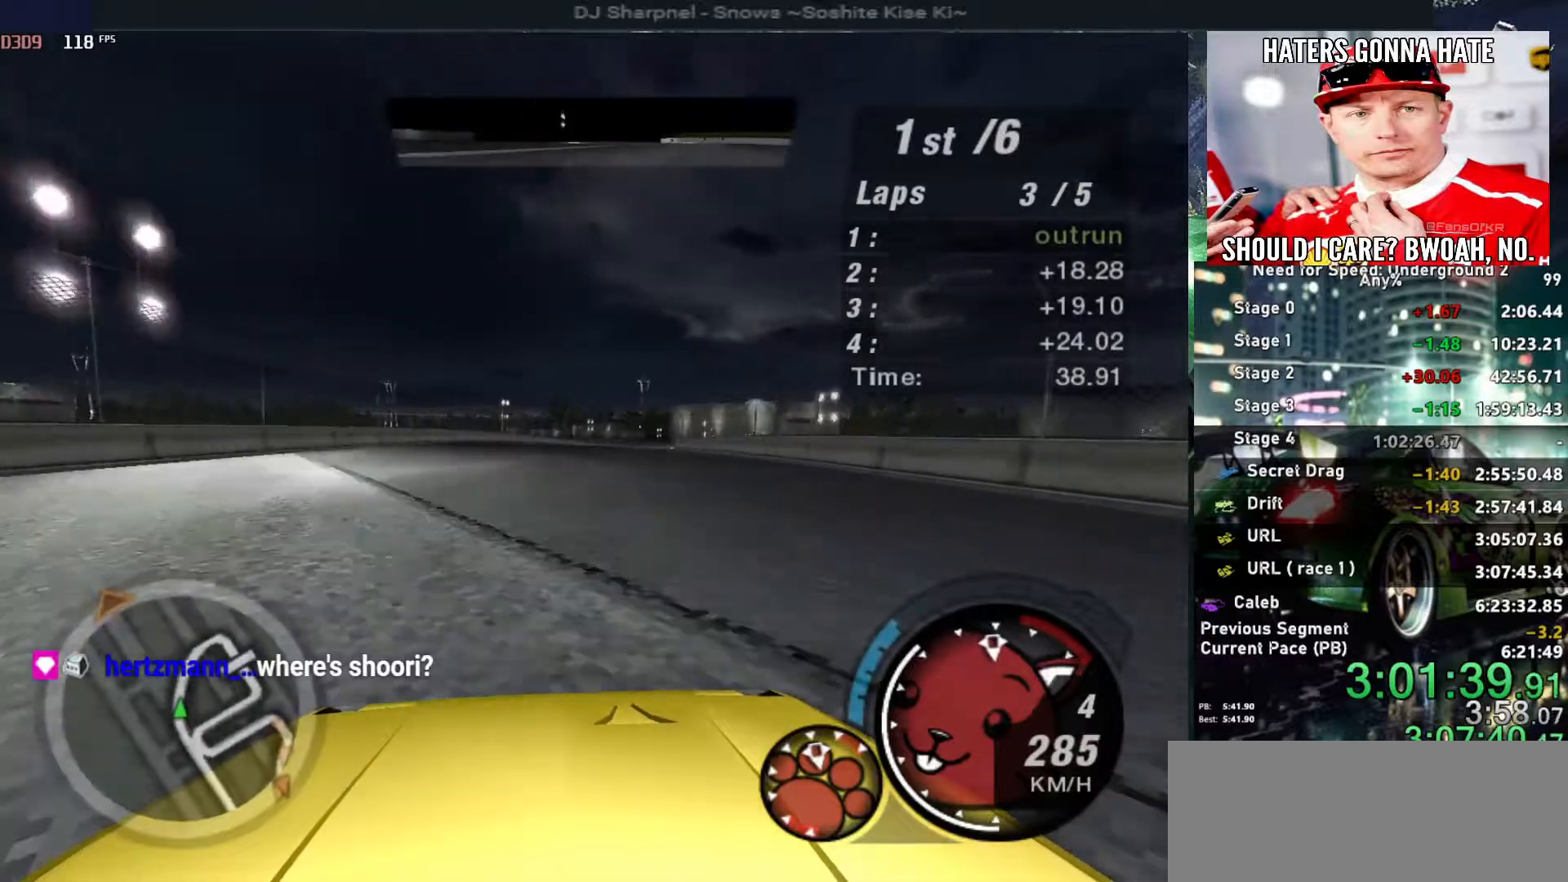
{"keys": ["up"], "events": [[167, "right", "down"], [317, "right", "up"]]}
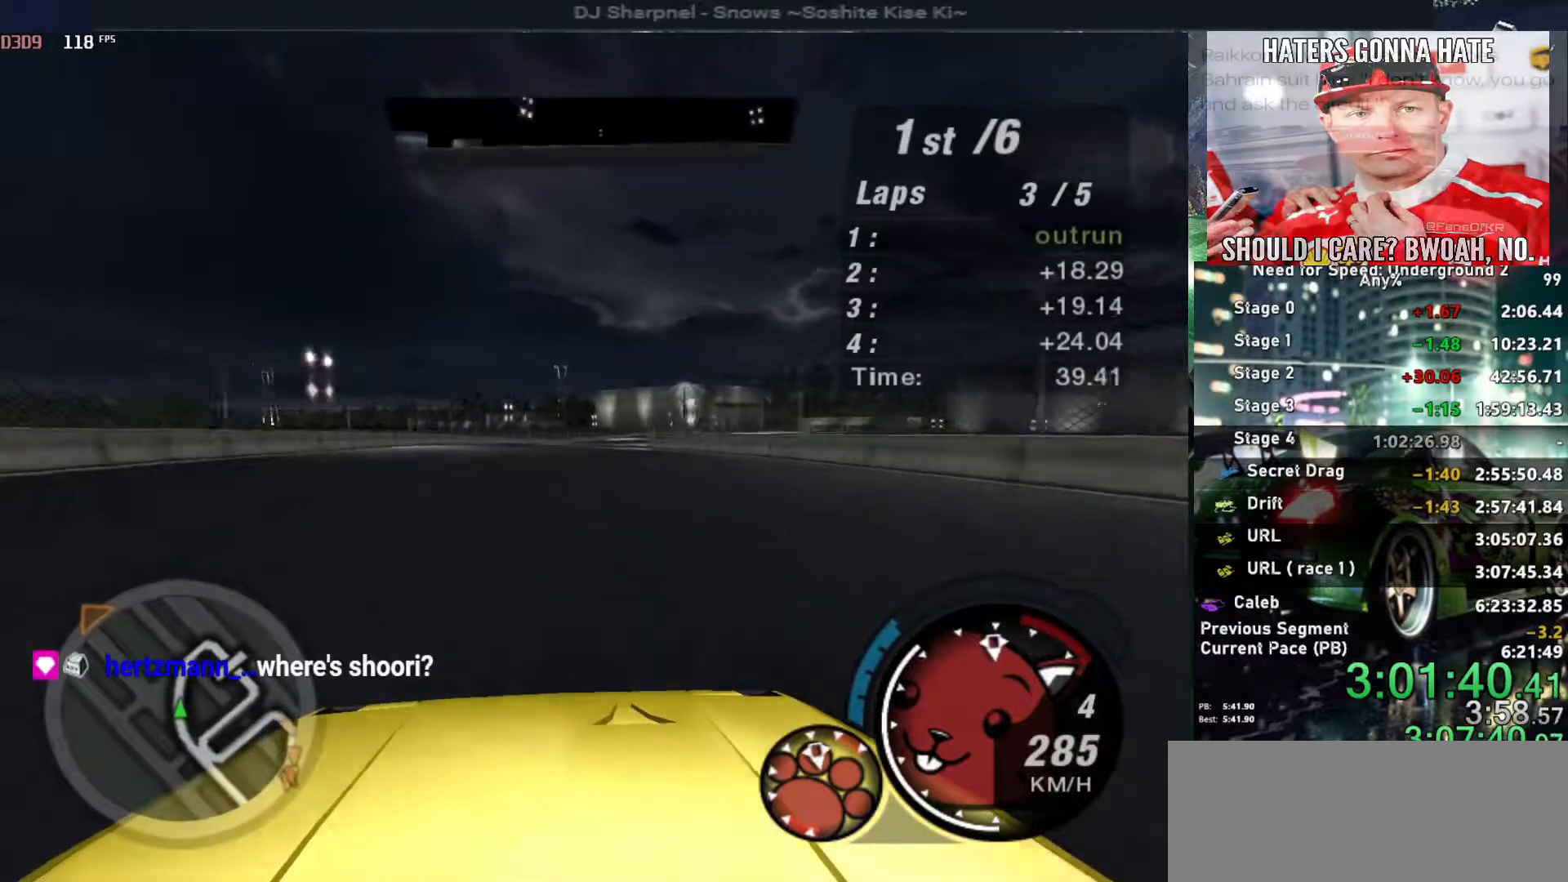
{"keys": ["up"], "events": []}
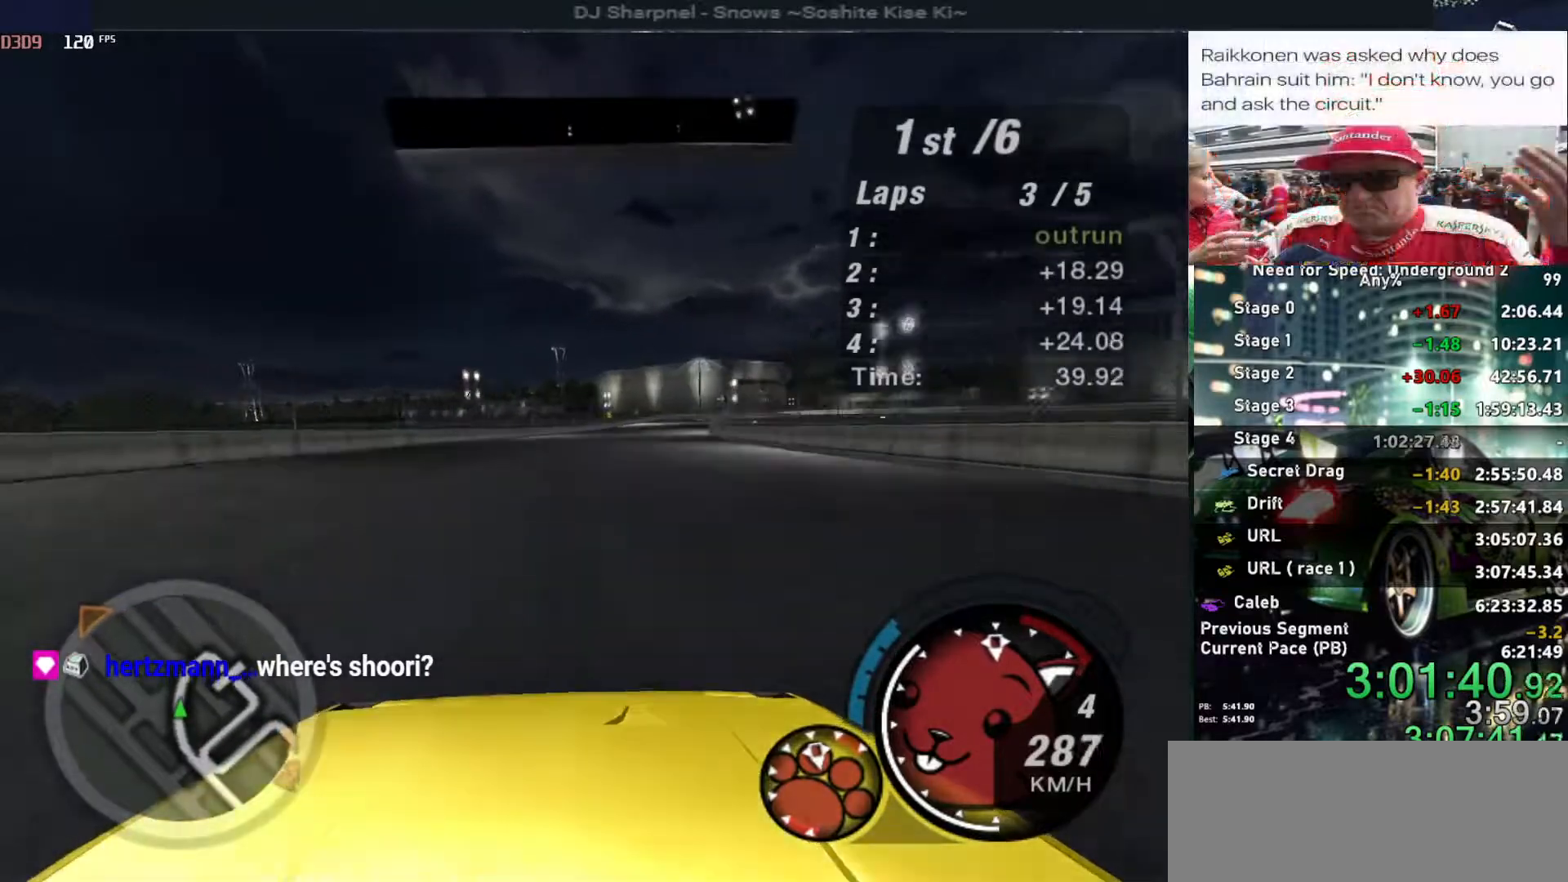
{"keys": ["up"], "events": [[17, "right", "down"], [100, "right", "up"], [300, "right", "down"], [434, "right", "up"]]}
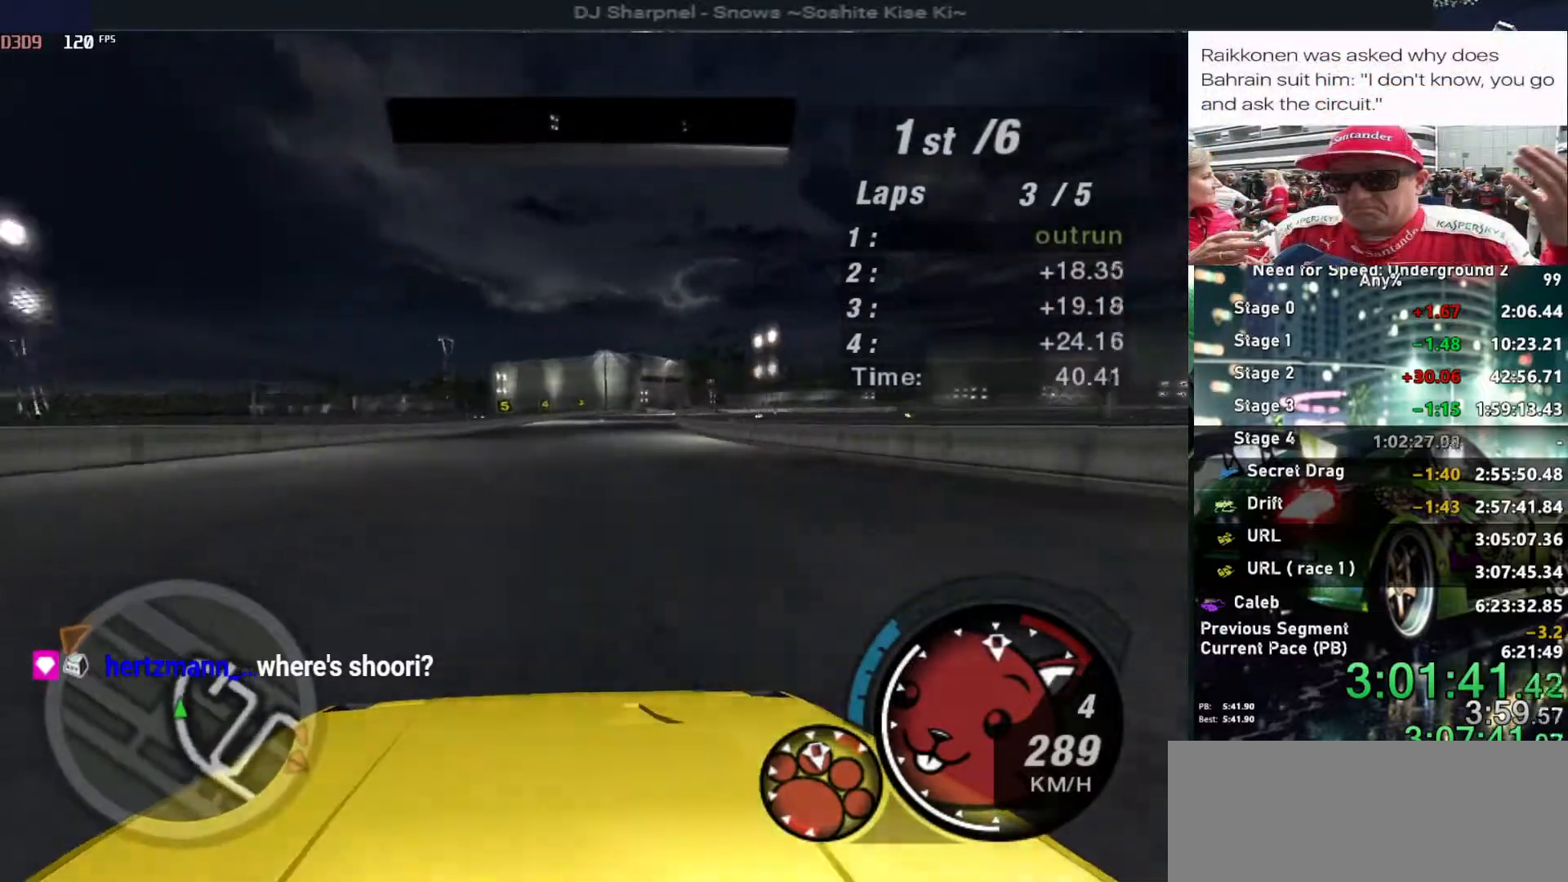
{"keys": ["right", "up"], "events": [[450, "right", "down"]]}
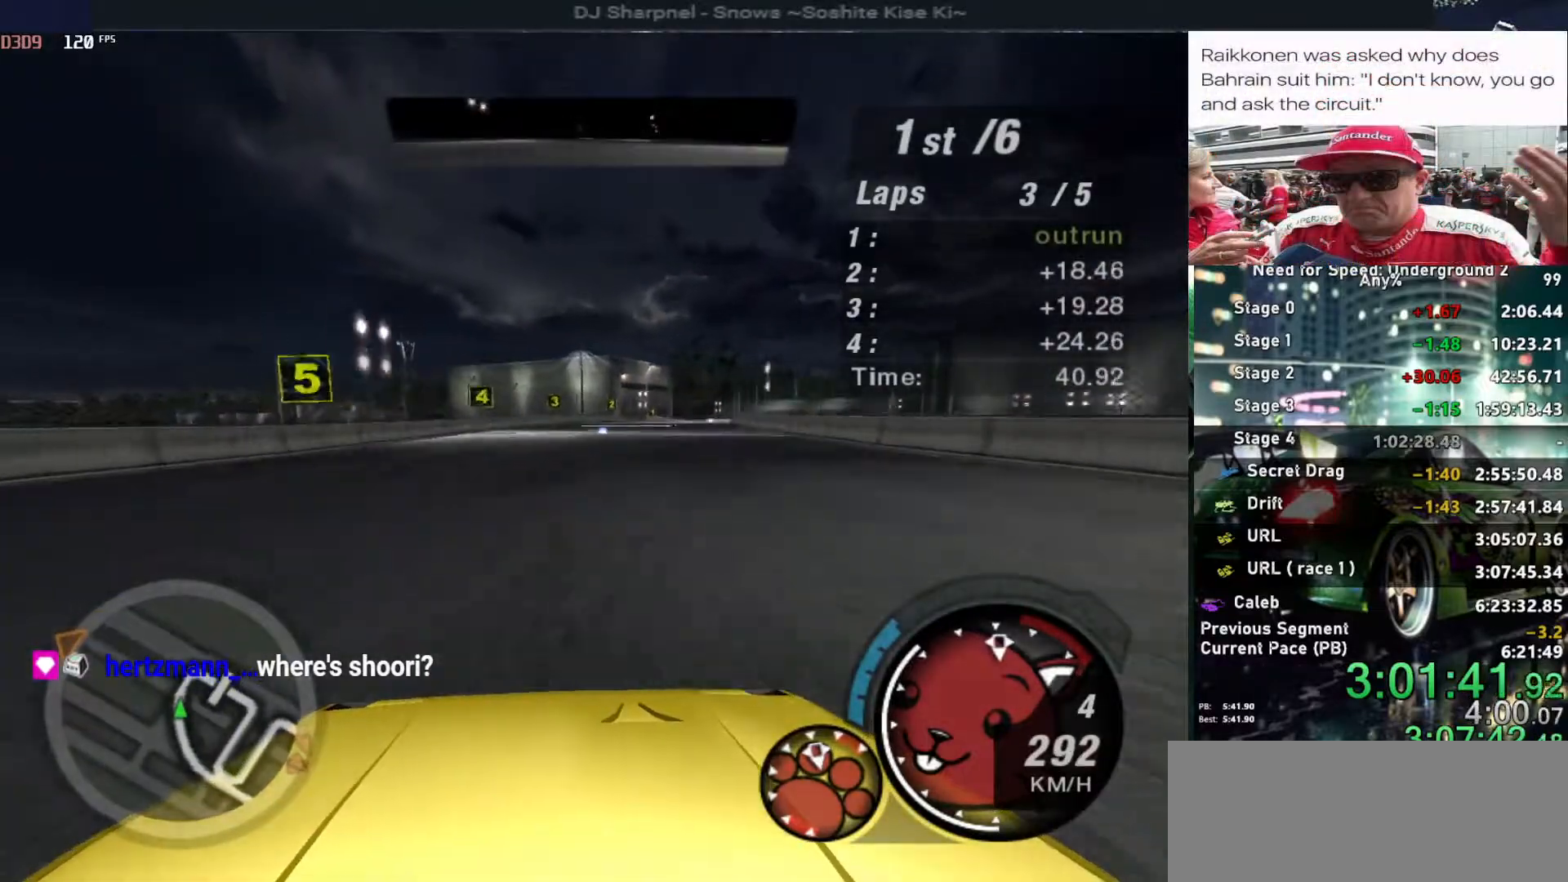
{"keys": ["up"], "events": [[84, "right", "up"], [367, "right", "down"], [467, "right", "up"]]}
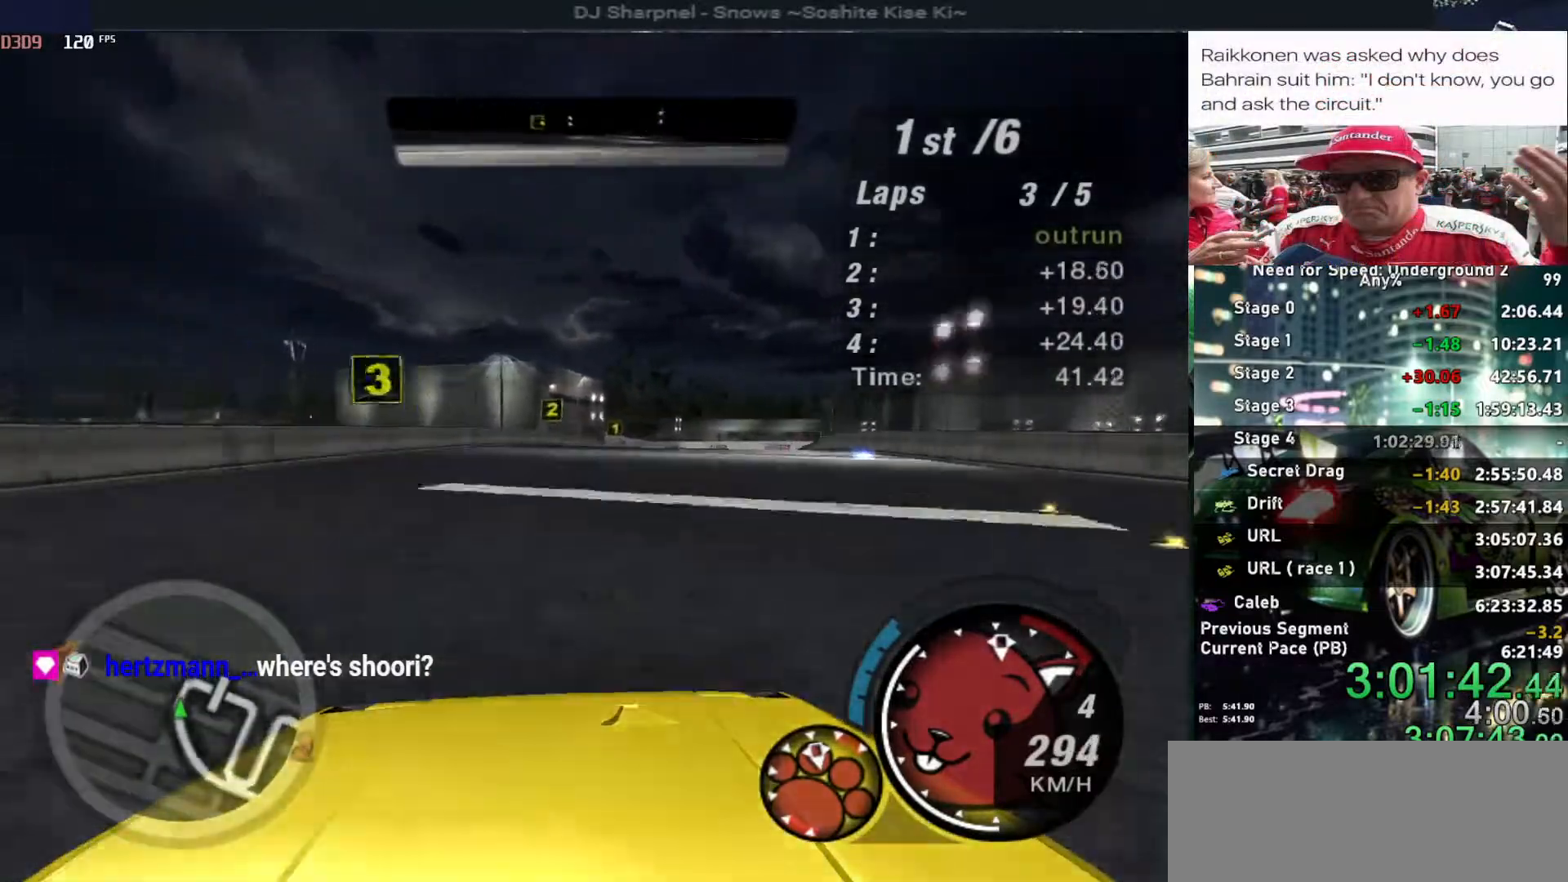
{"keys": ["up"], "events": [[100, "right", "down"], [200, "right", "up"], [334, "right", "down"], [484, "right", "up"]]}
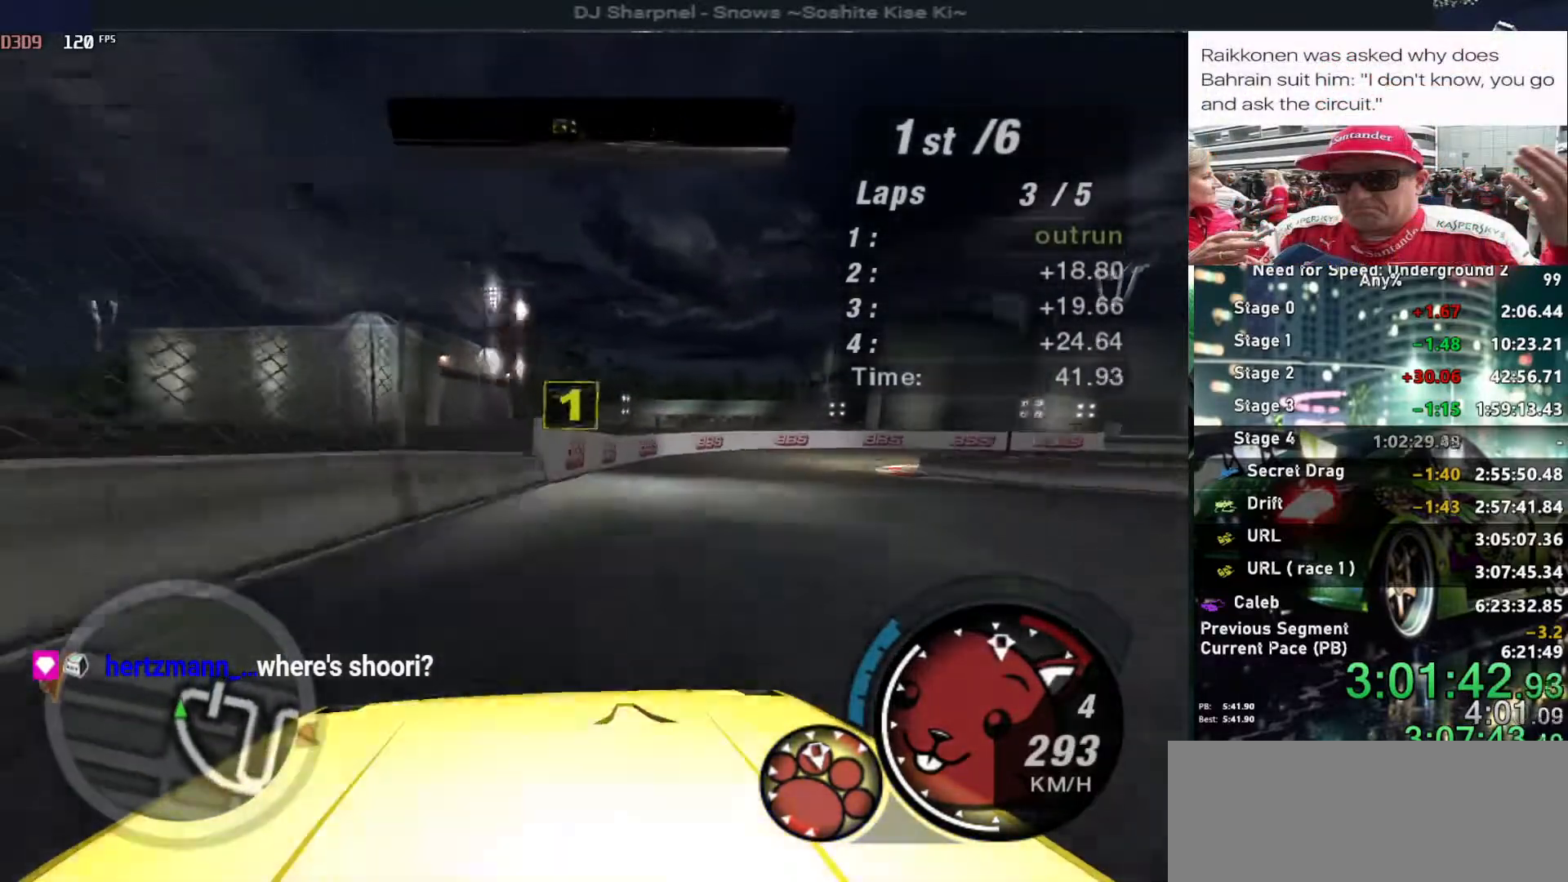
{"keys": ["right", "up"], "events": [[84, "right", "down"], [267, "right", "up"], [300, "ctrl", "down"], [400, "ctrl", "up"], [450, "right", "down"]]}
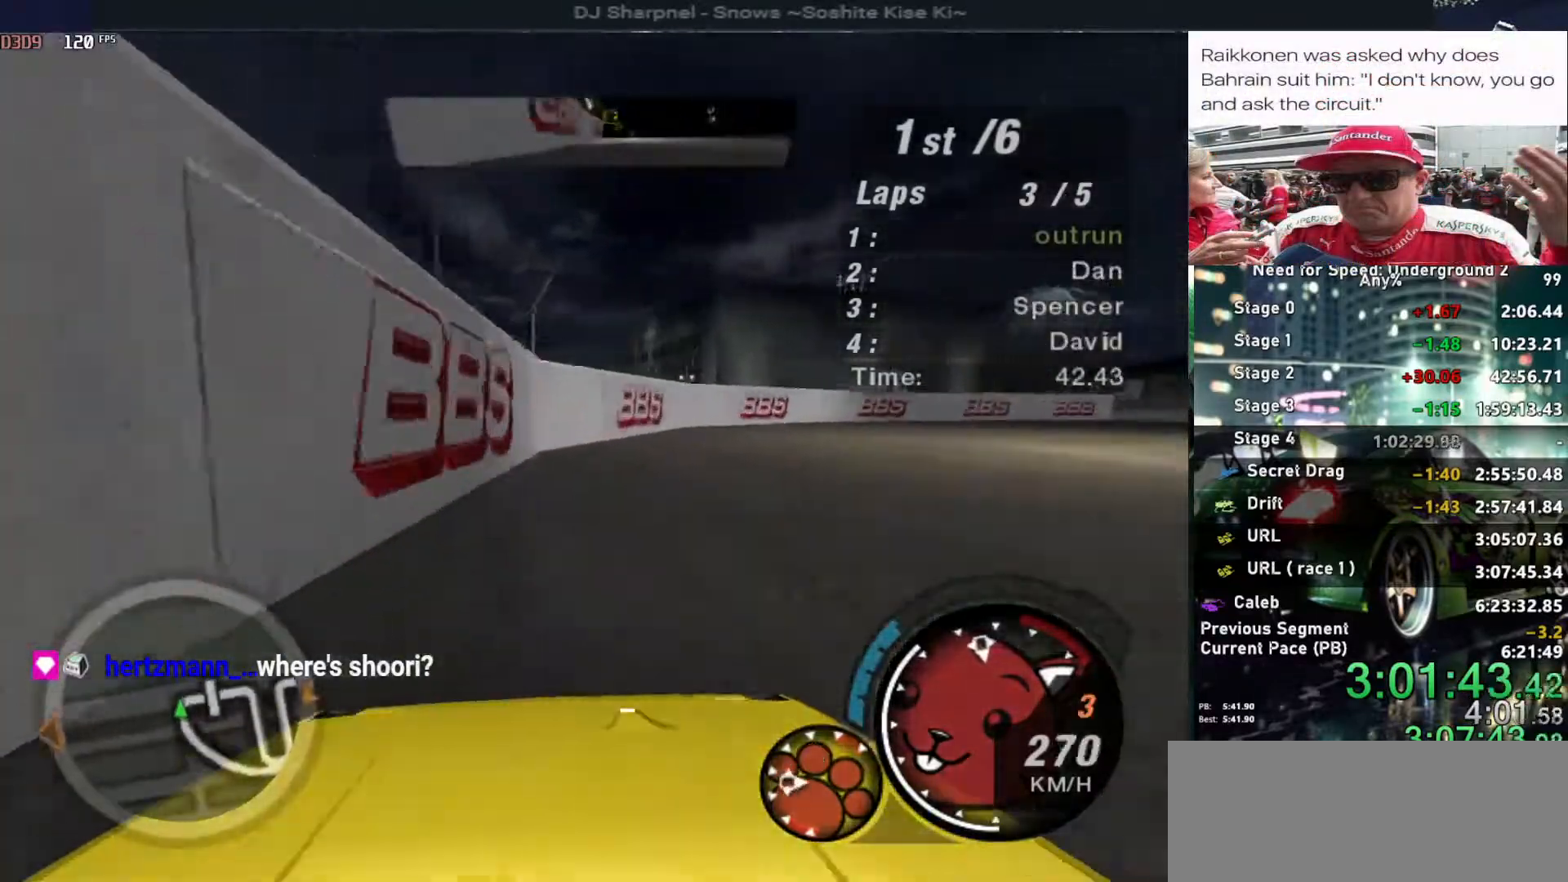
{"keys": ["up"], "events": [[234, "right", "up"]]}
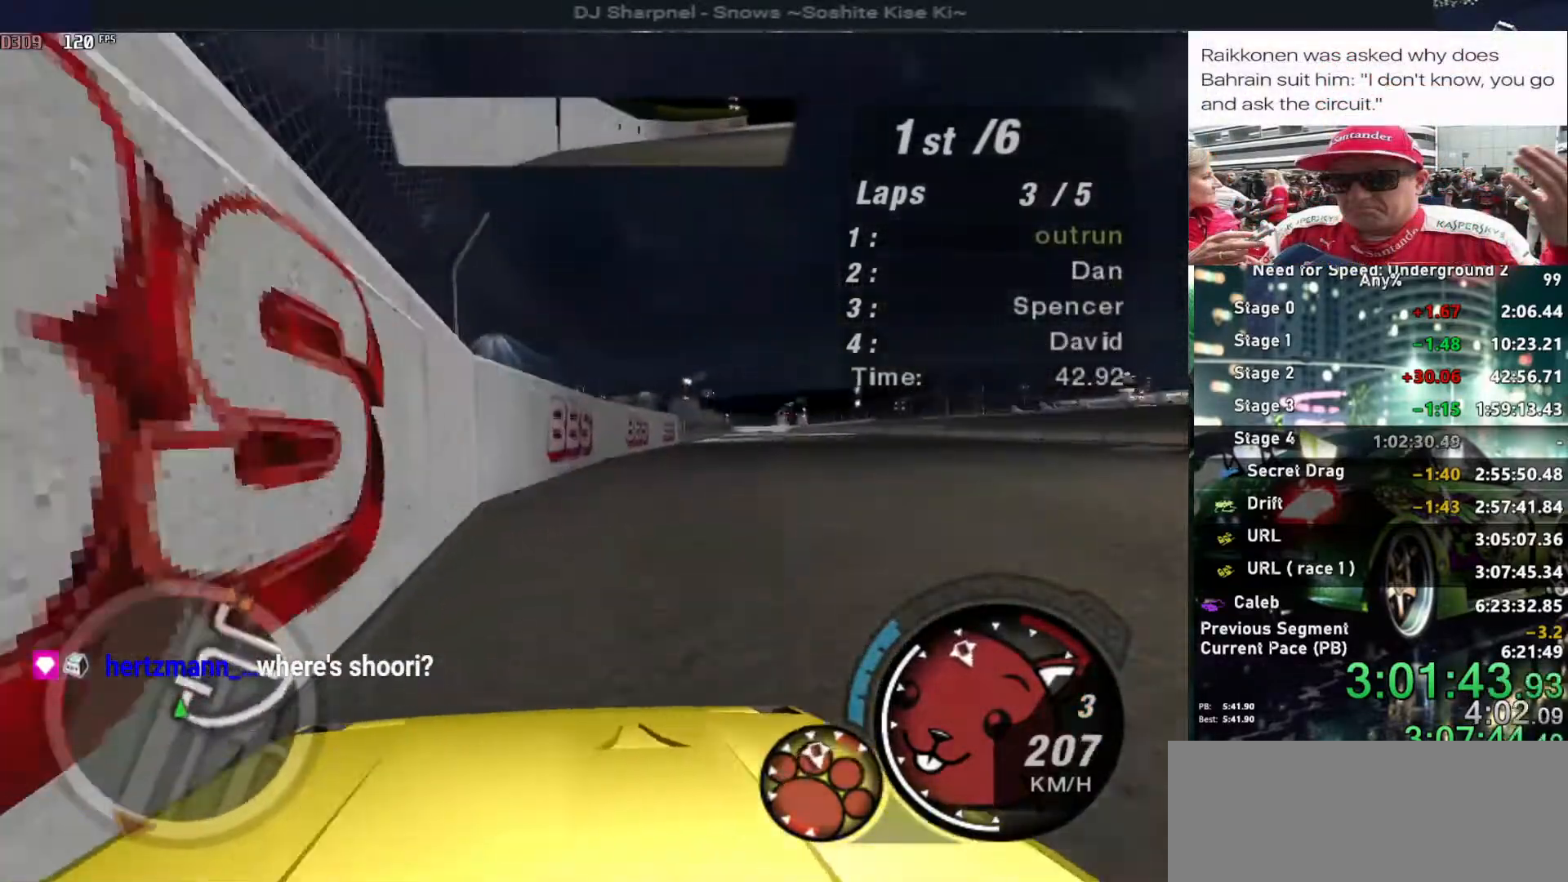
{"keys": ["up"], "events": []}
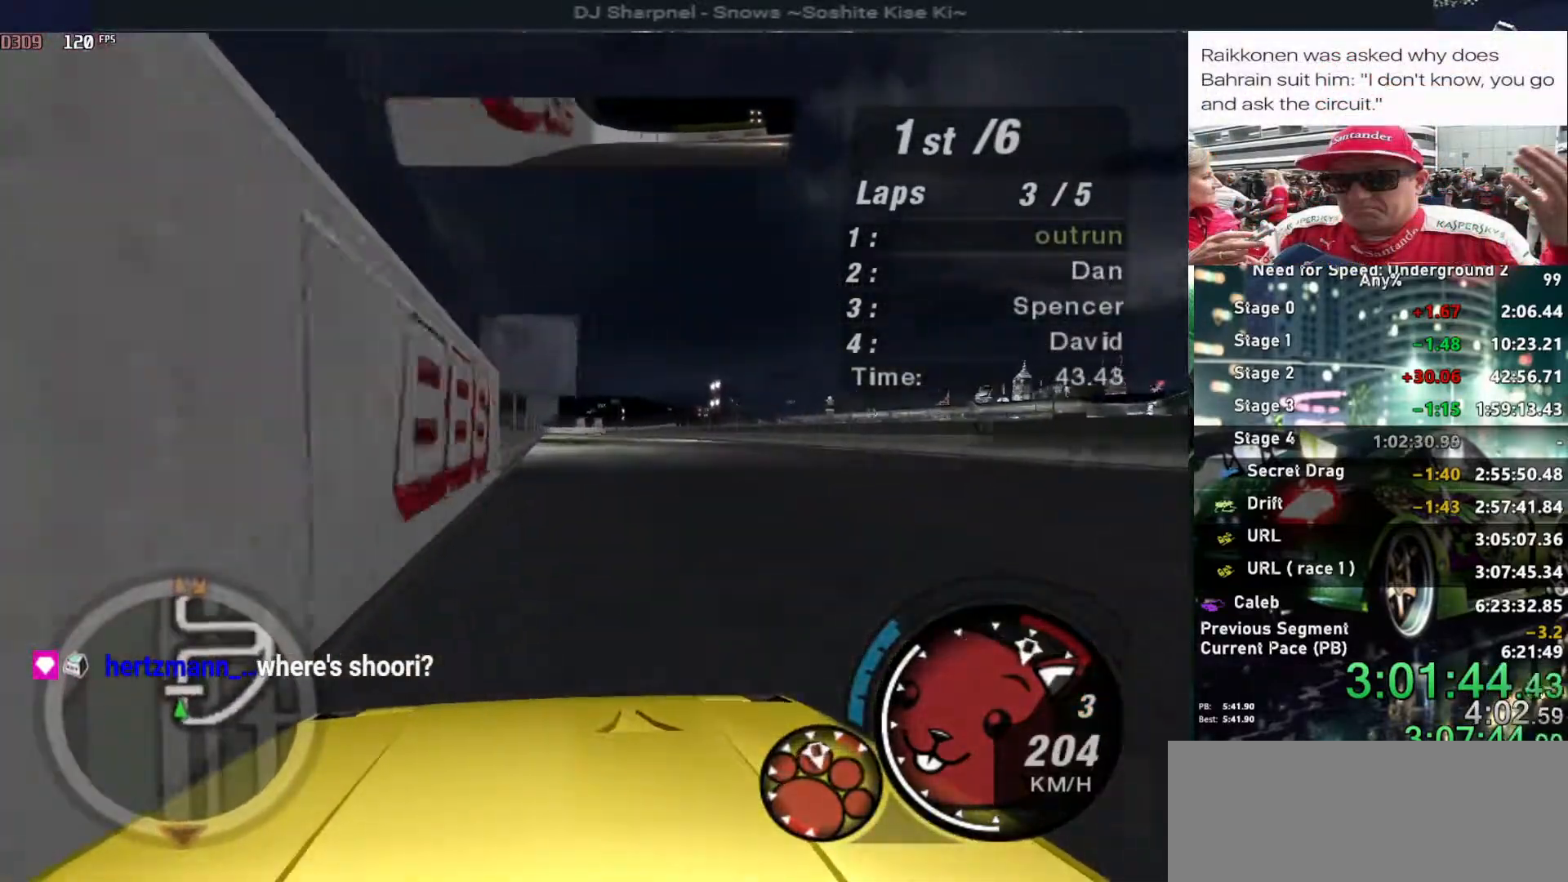
{"keys": ["up"], "events": []}
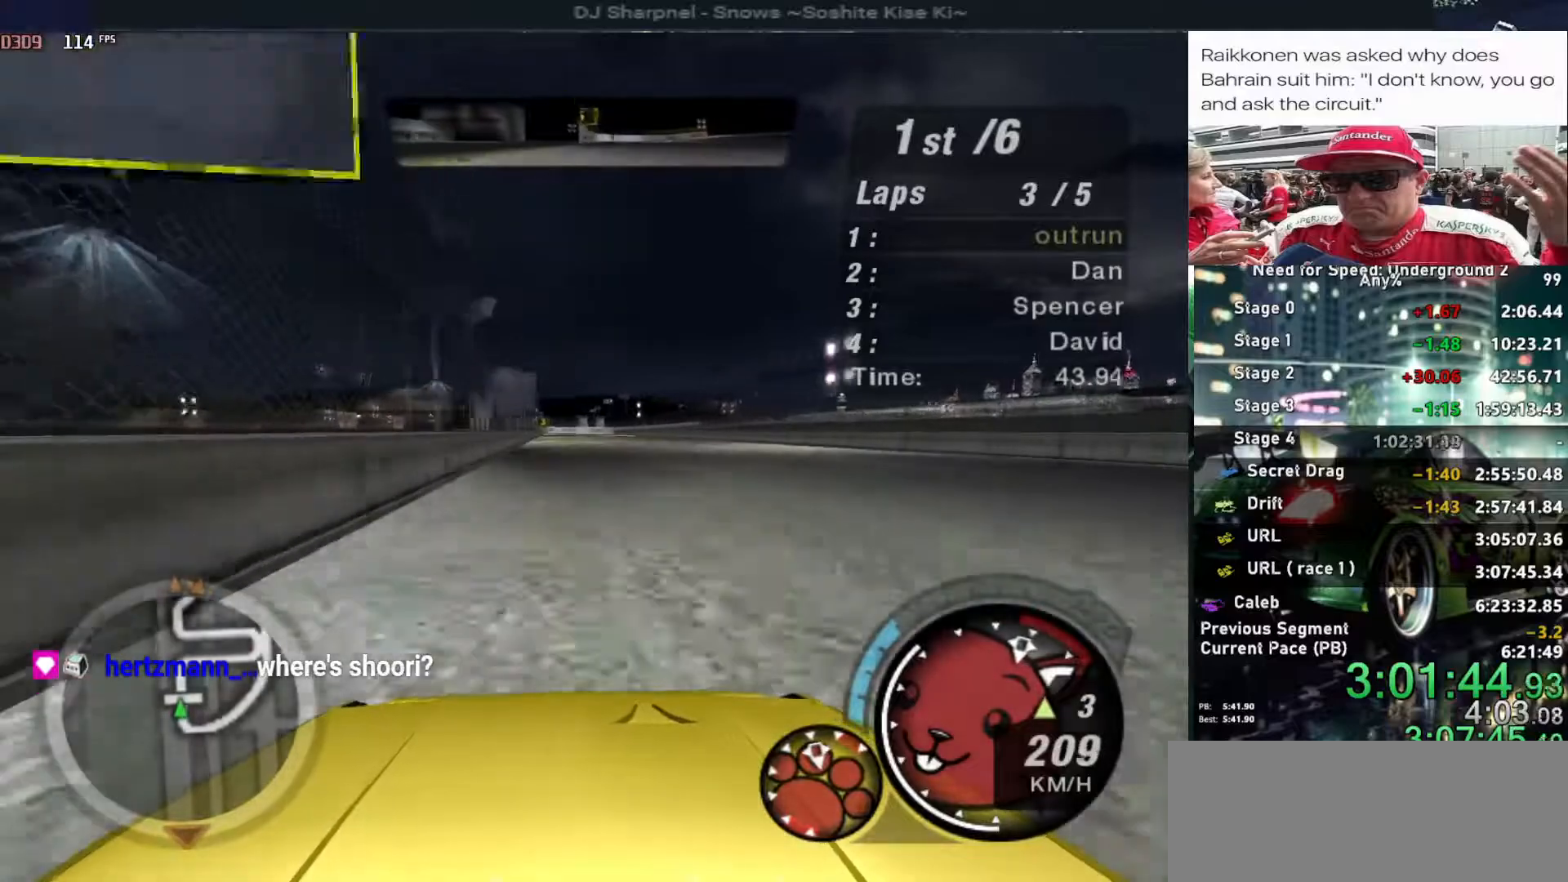
{"keys": ["up"], "events": [[334, "left", "down"], [384, "left", "up"]]}
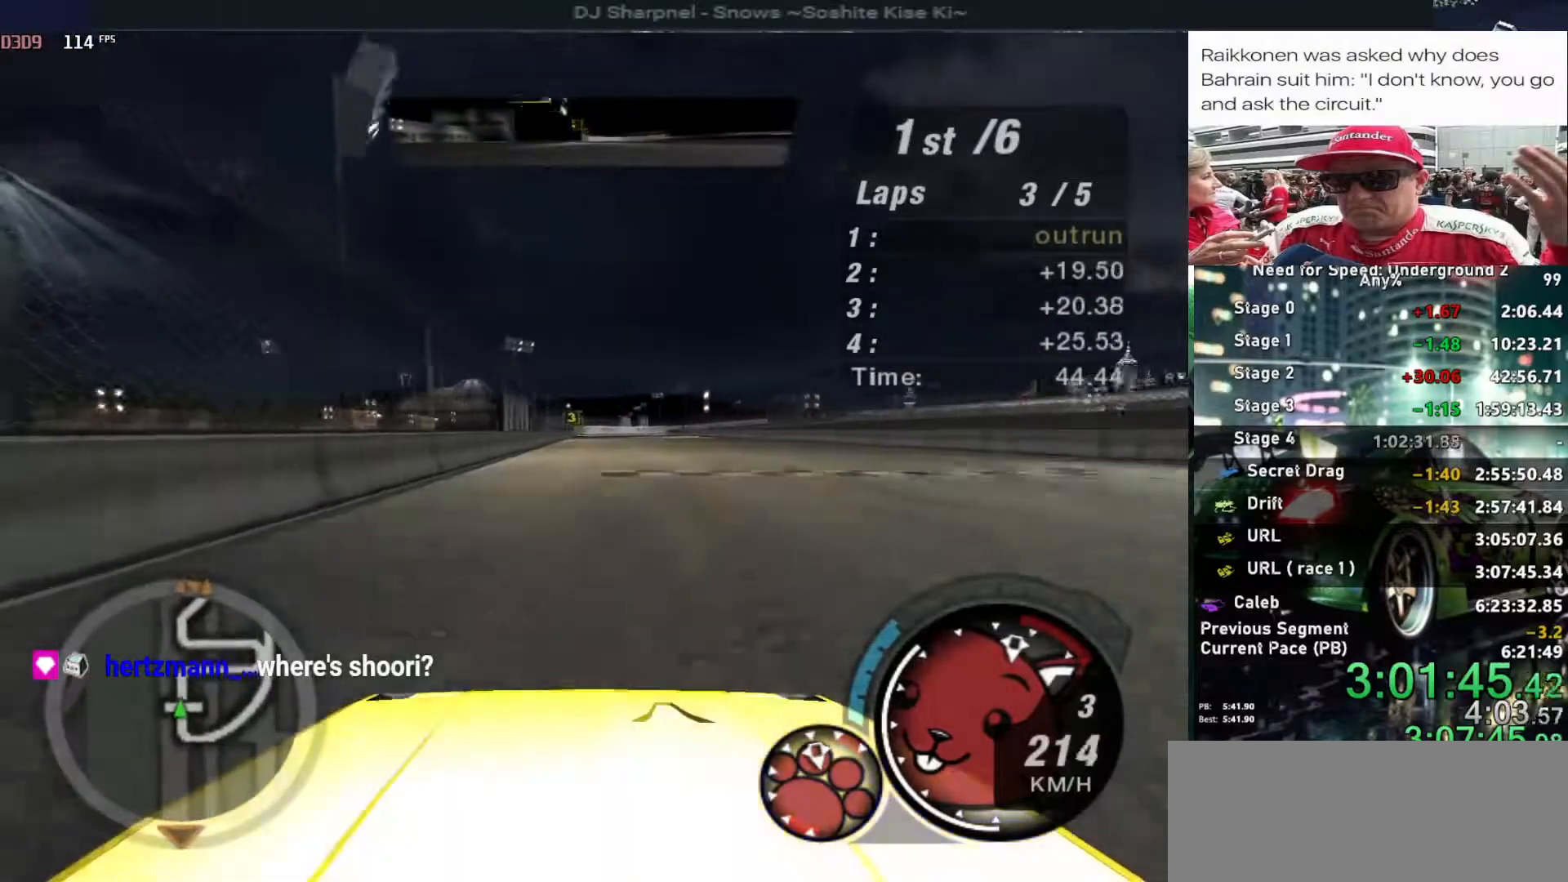
{"keys": ["up"], "events": []}
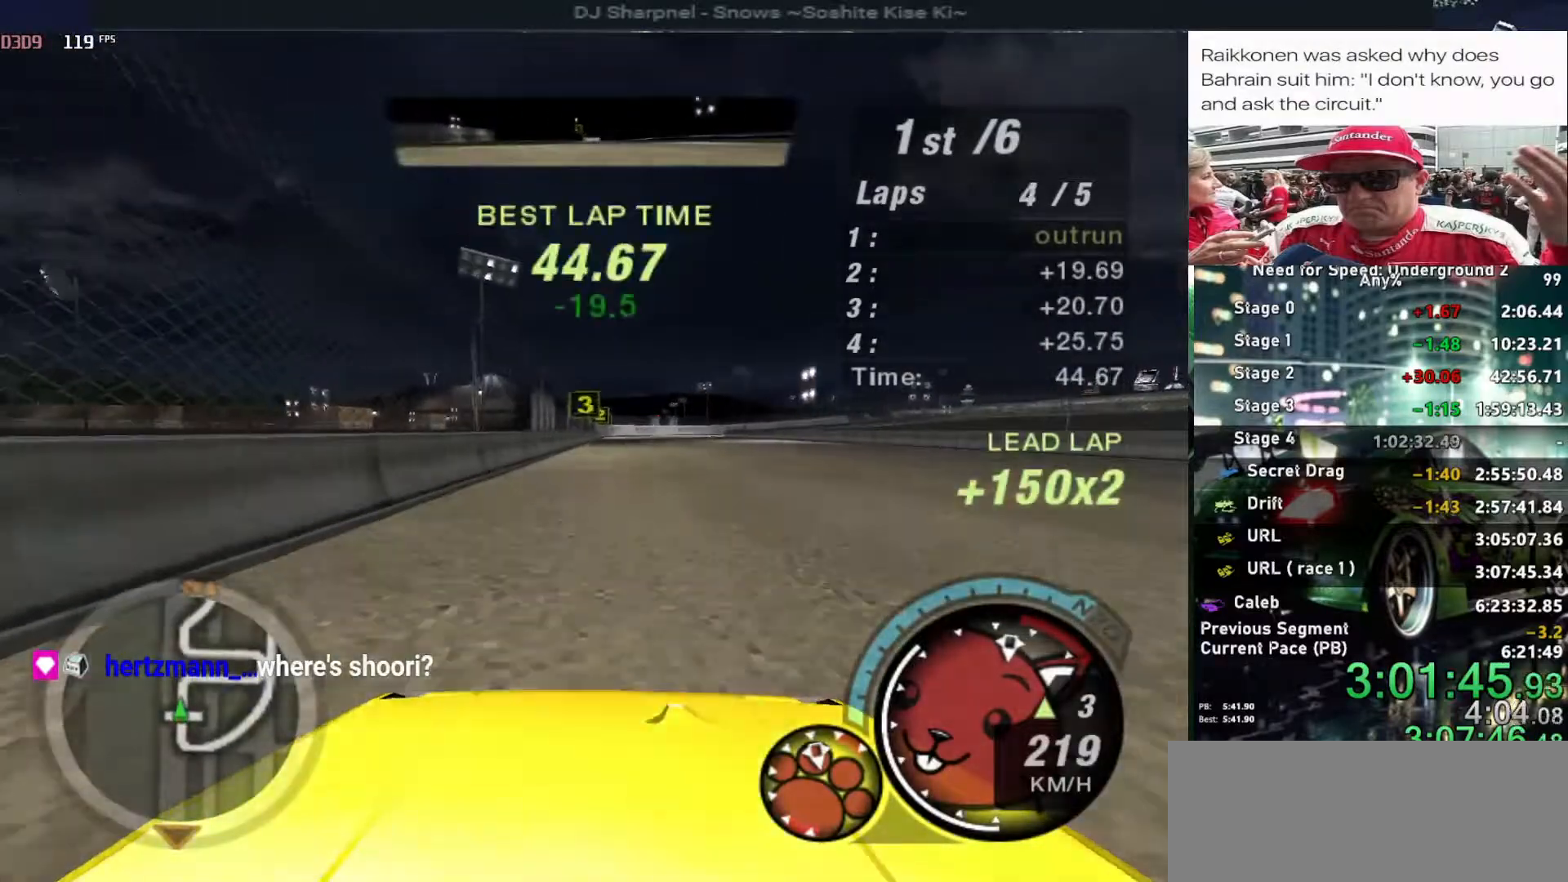
{"keys": ["up"], "events": []}
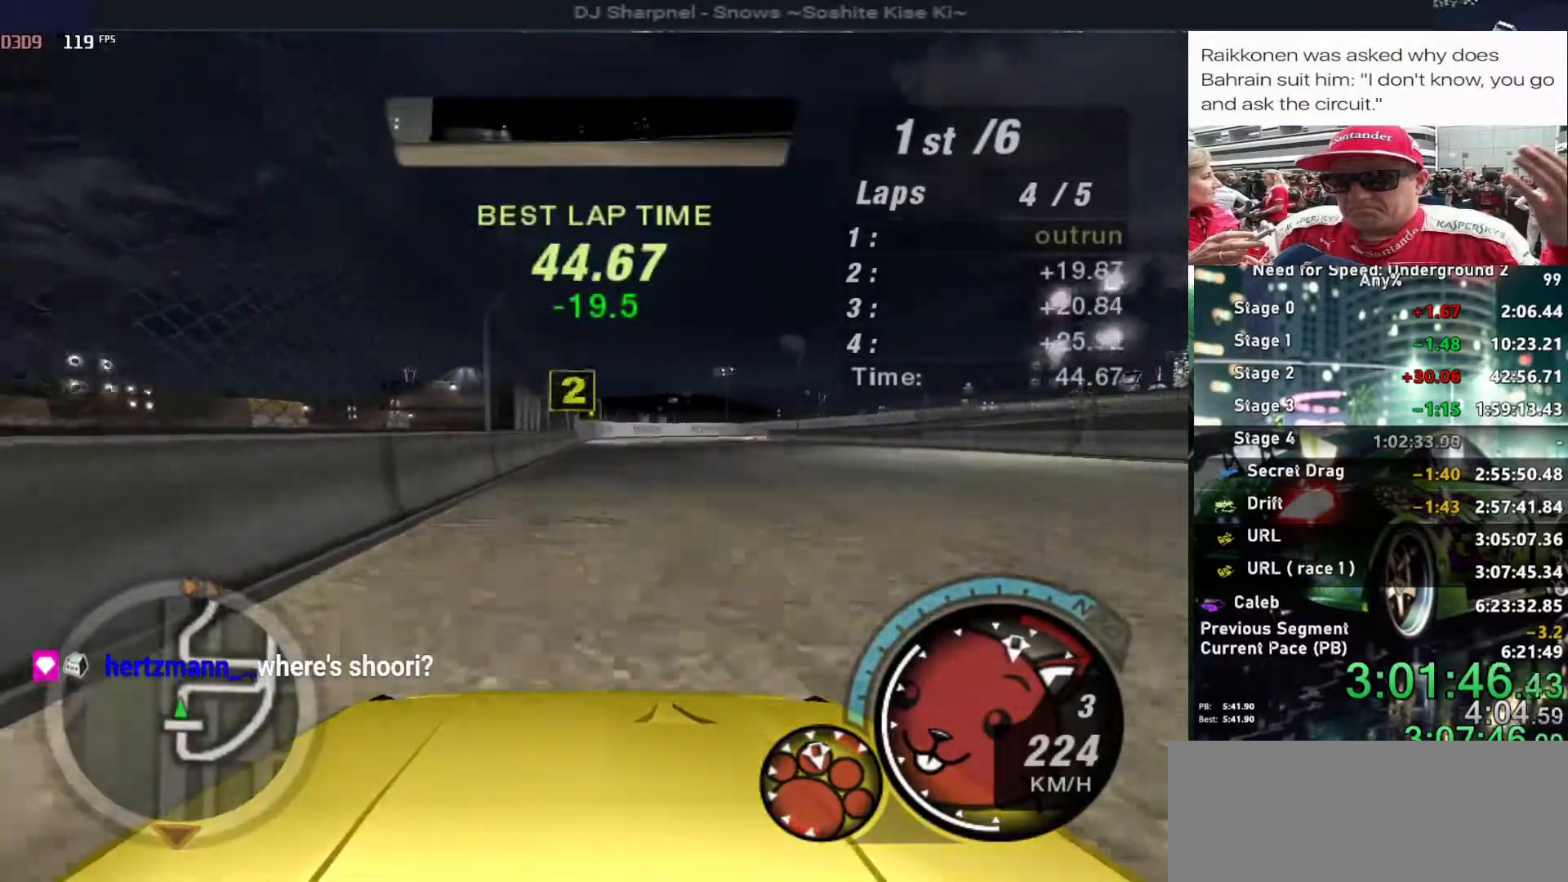
{"keys": ["right"], "events": [[184, "up", "up"], [234, "right", "down"], [284, "down", "down"], [417, "down", "up"]]}
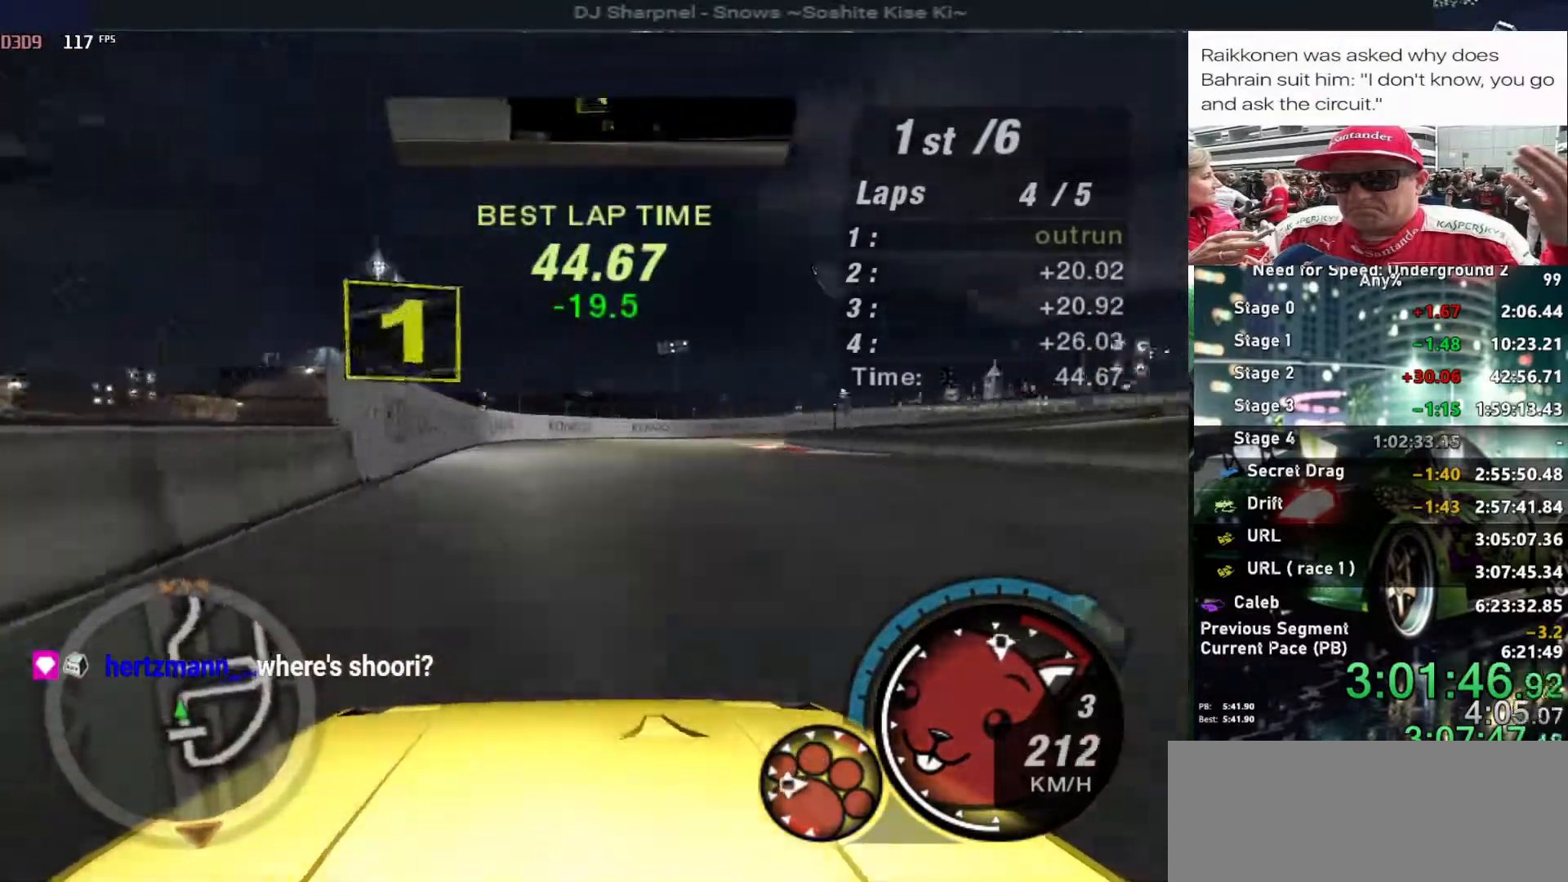
{"keys": ["right", "up"], "events": [[250, "up", "down"]]}
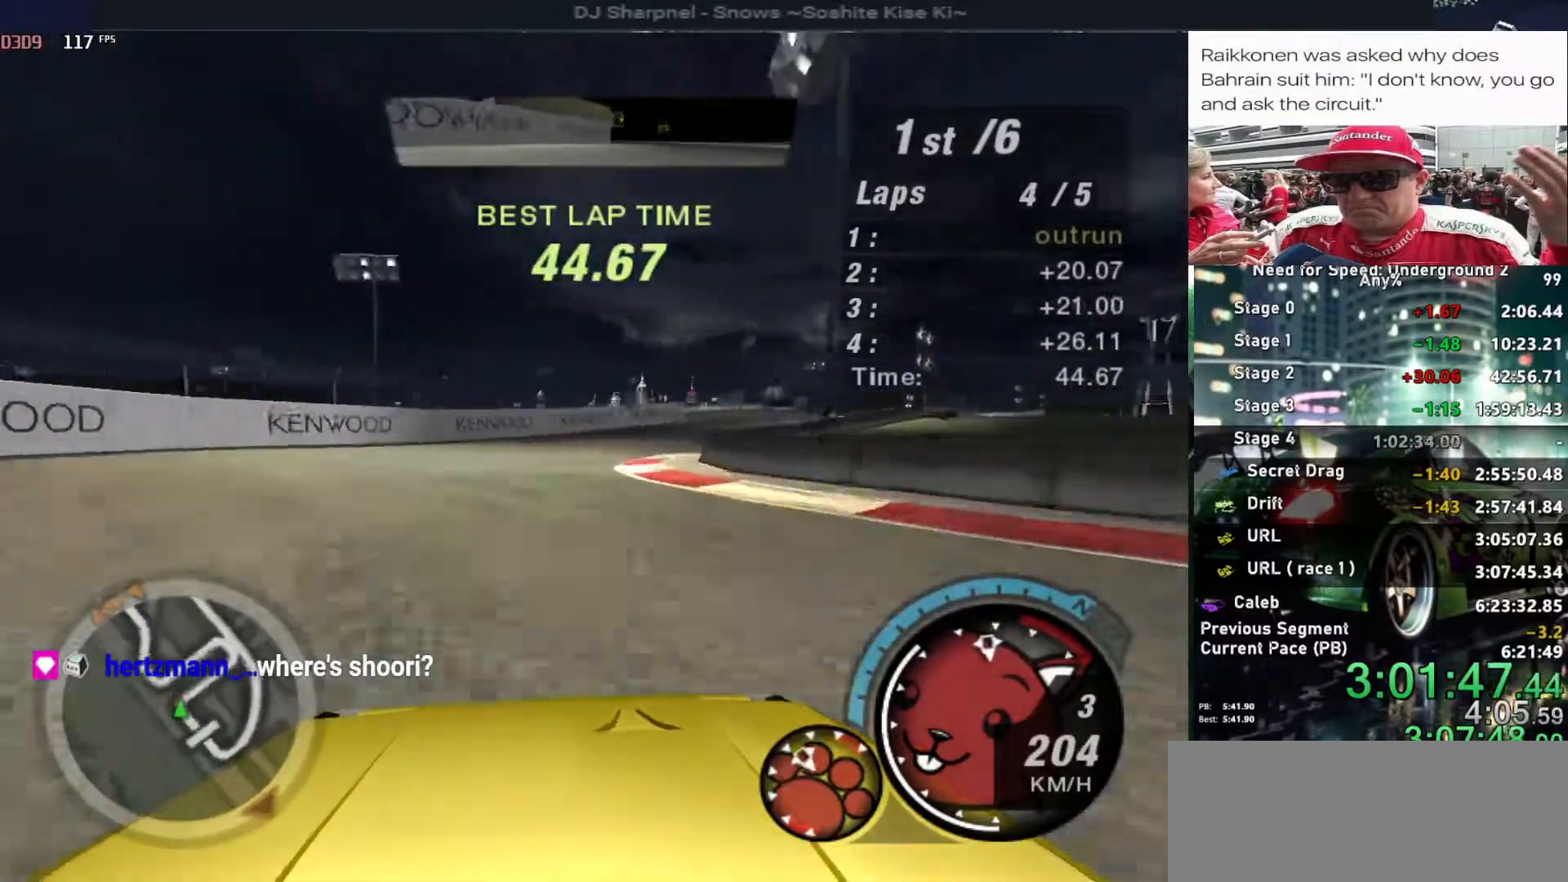
{"keys": ["right", "up"], "events": []}
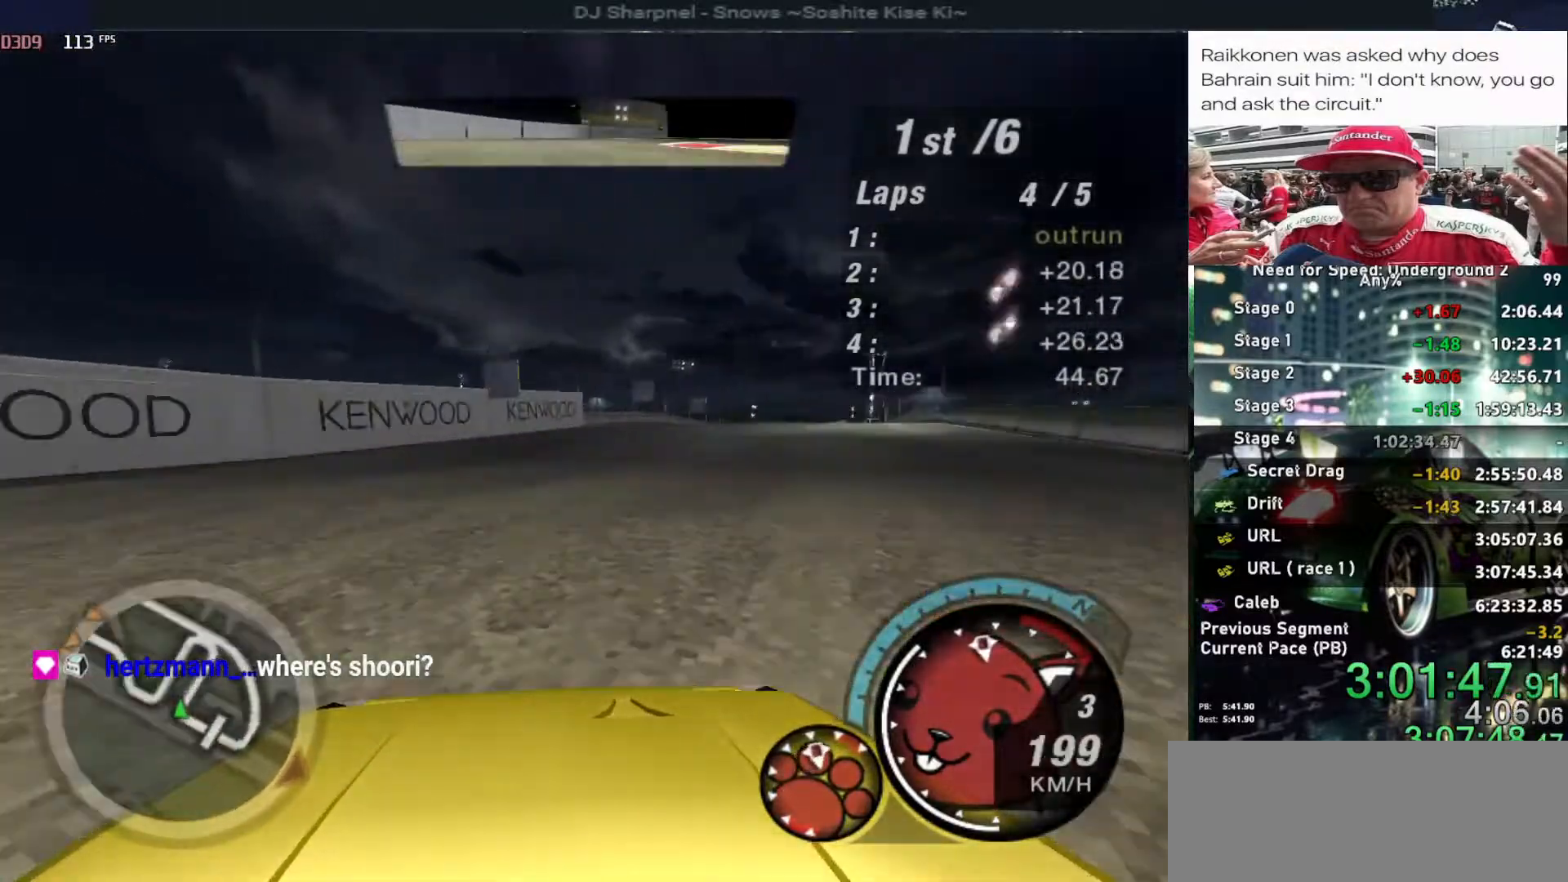
{"keys": ["up"], "events": [[384, "right", "up"]]}
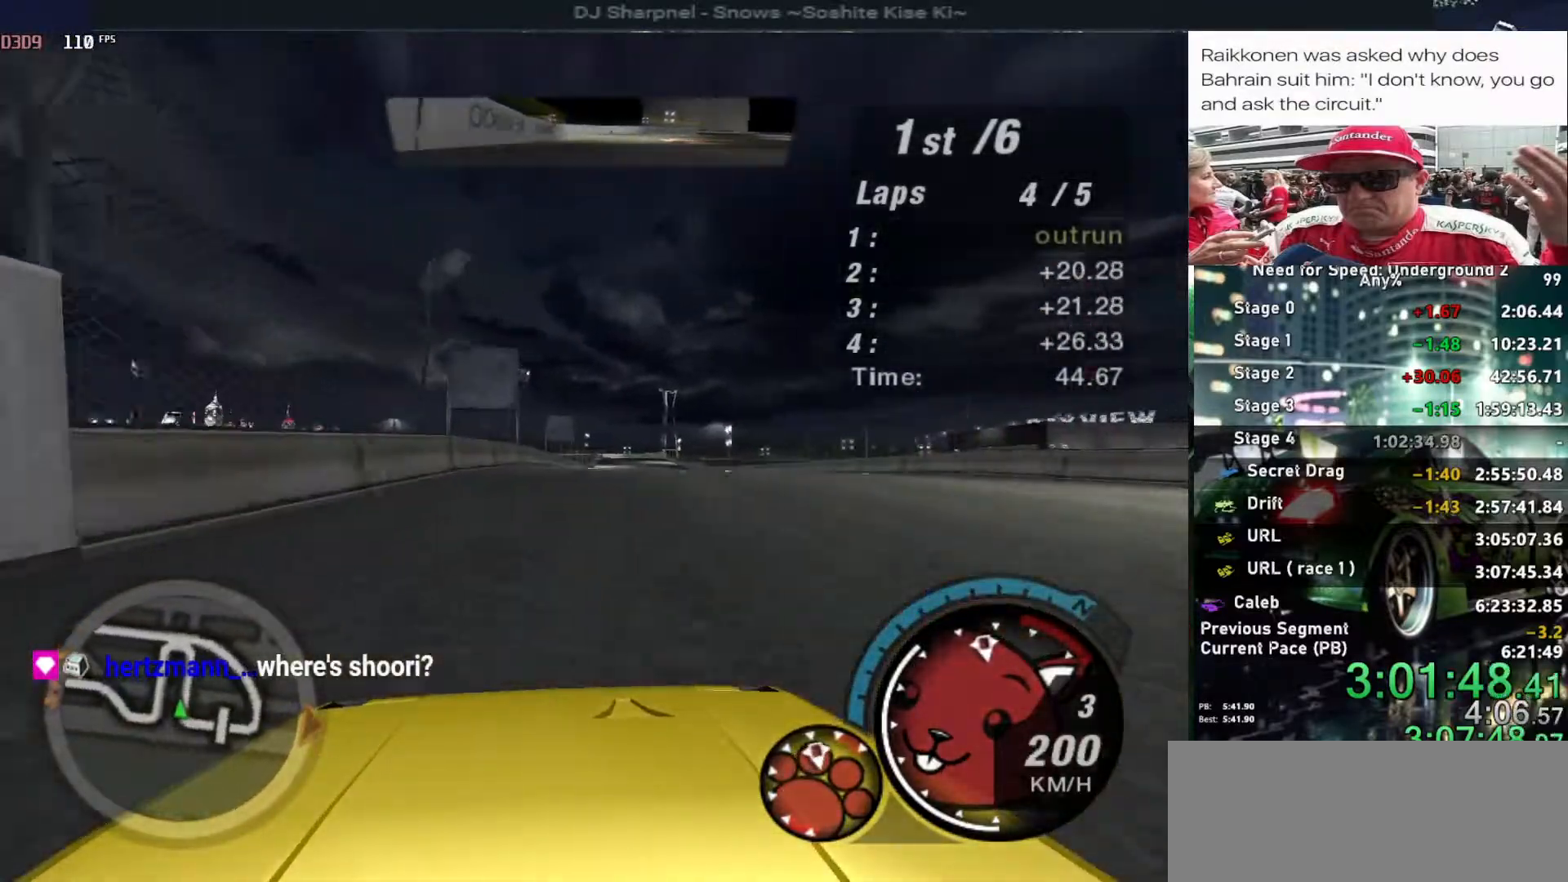
{"keys": ["right", "up"], "events": [[434, "right", "down"]]}
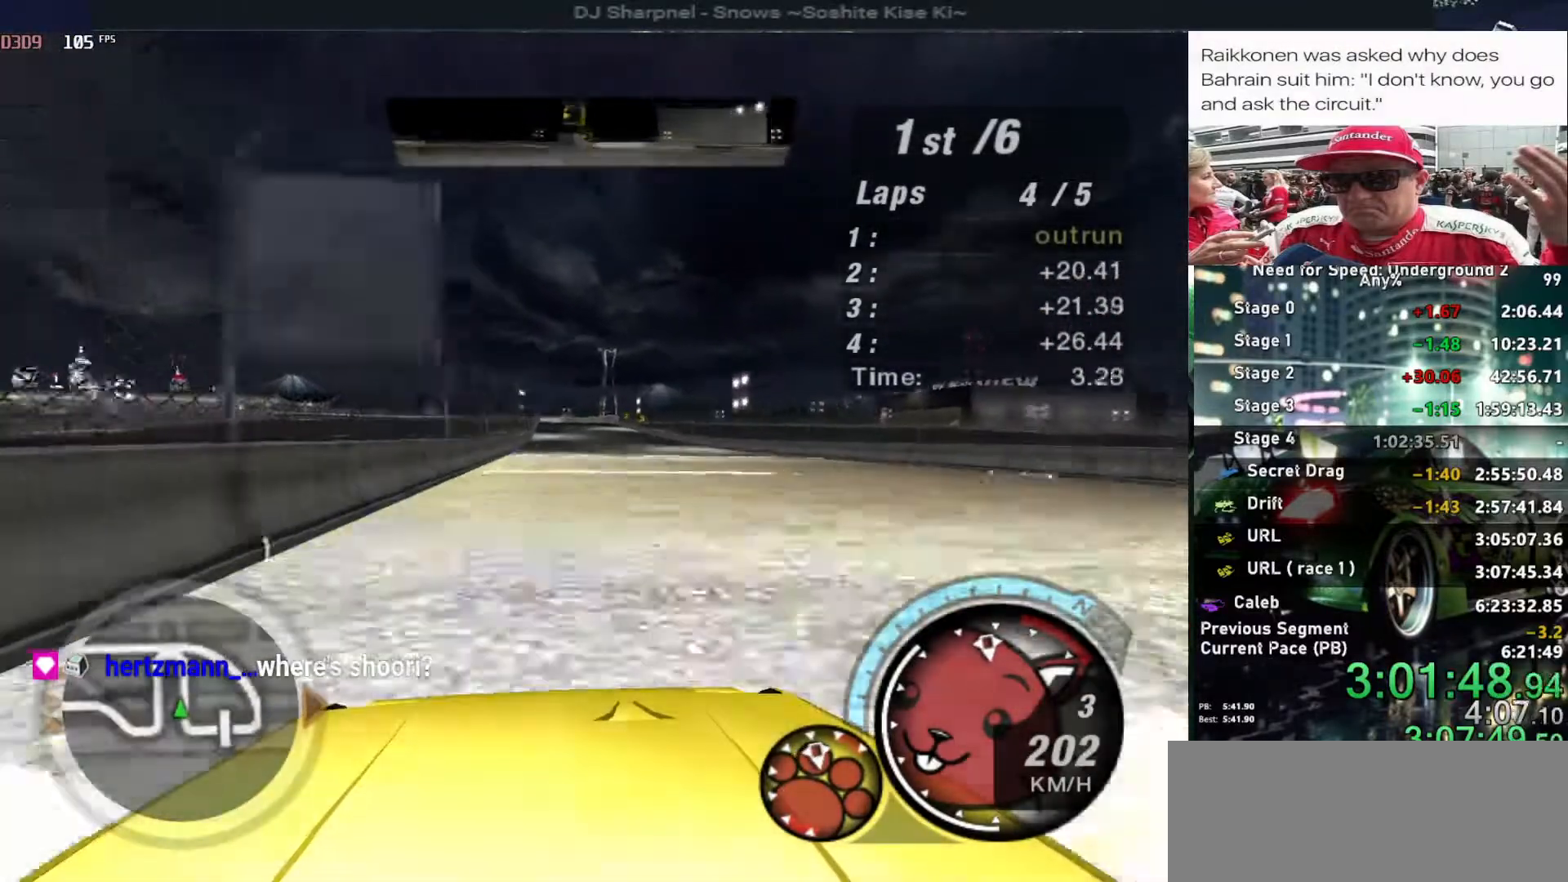
{"keys": ["up"], "events": [[67, "right", "up"], [184, "right", "down"], [317, "right", "up"]]}
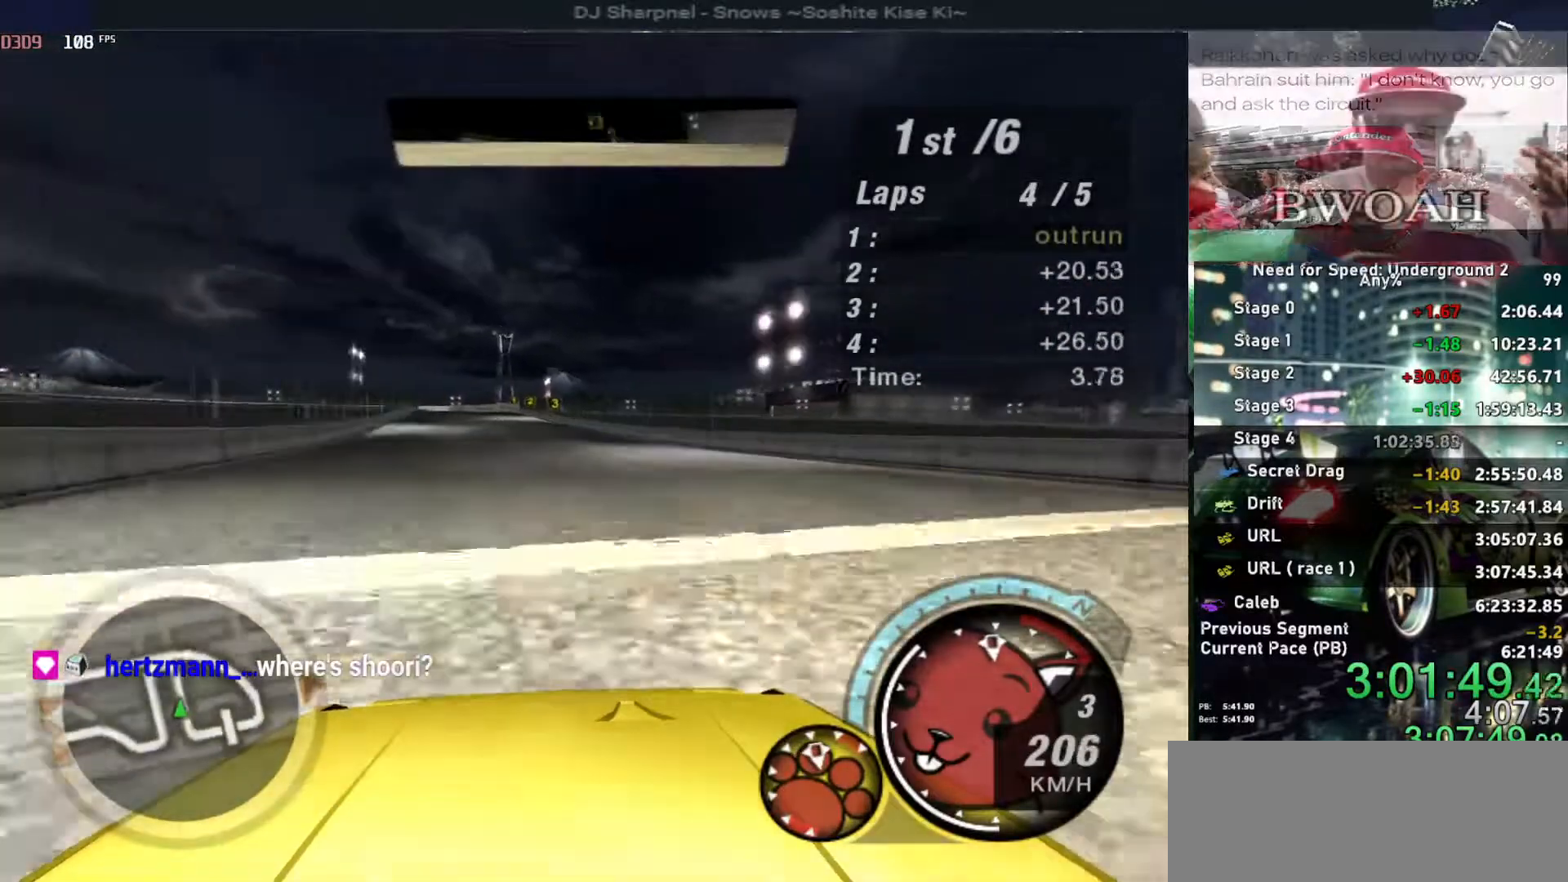
{"keys": ["up"], "events": [[284, "left", "down"], [367, "left", "up"]]}
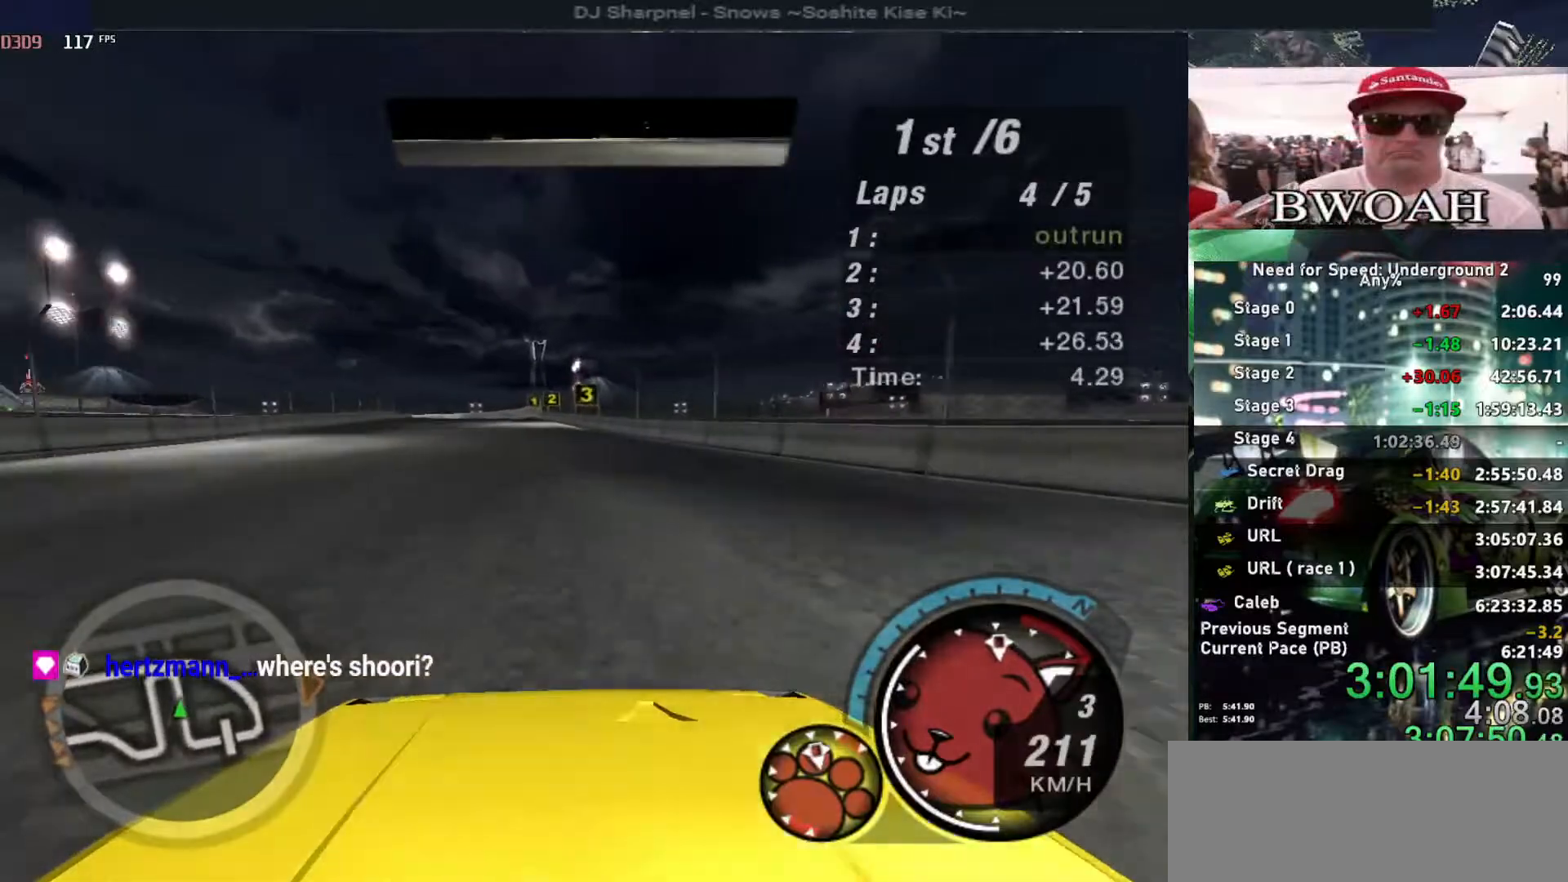
{"keys": ["up"], "events": [[200, "left", "down"], [300, "left", "up"]]}
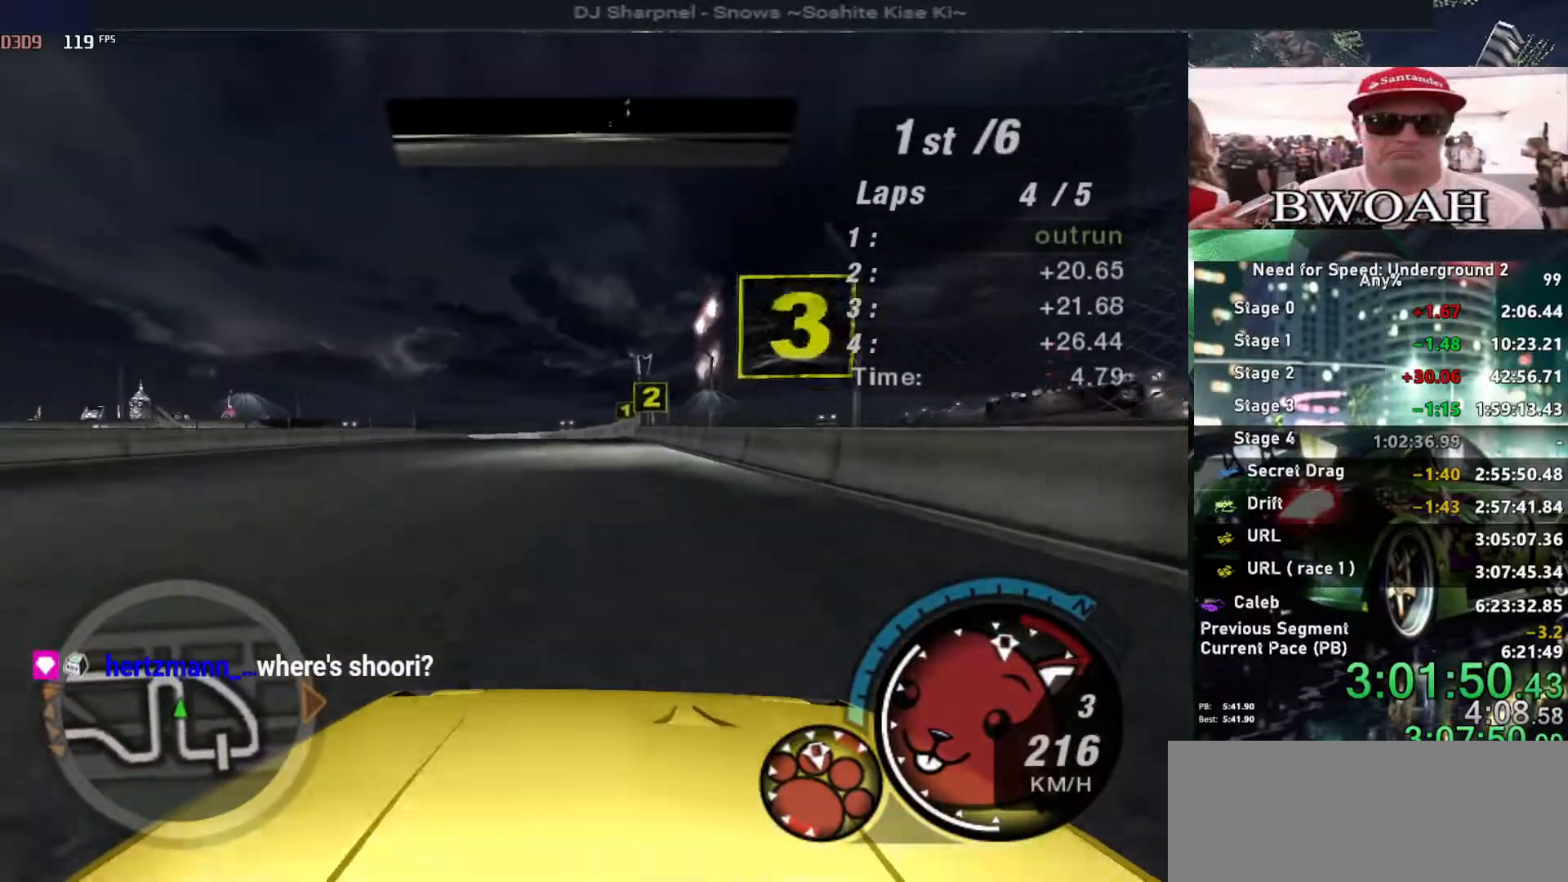
{"keys": ["up"], "events": [[67, "right", "down"], [184, "right", "up"], [317, "left", "down"], [400, "left", "up"]]}
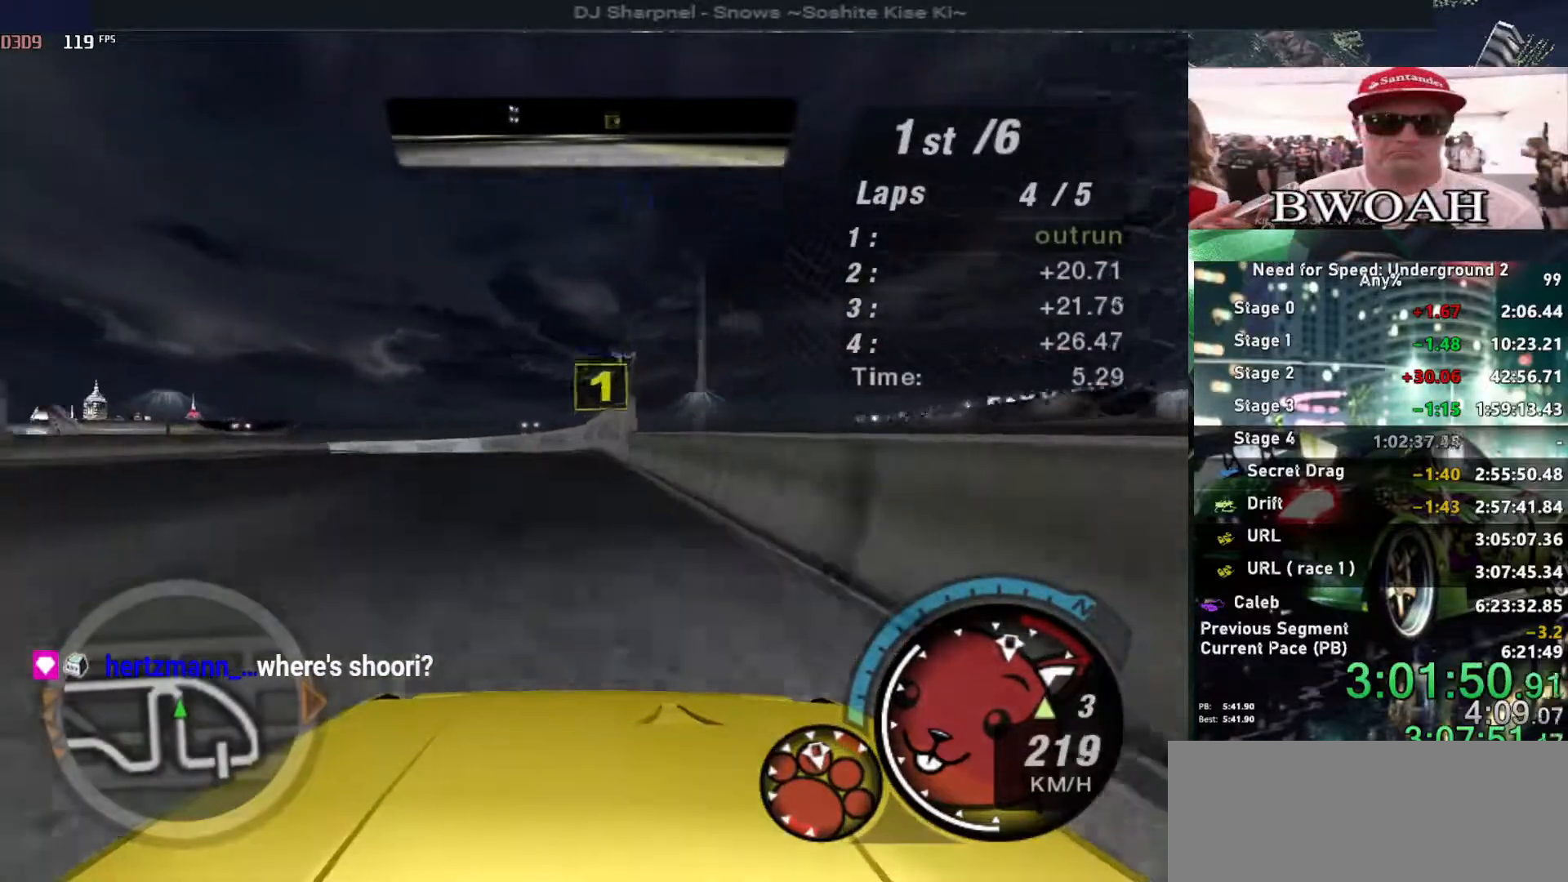
{"keys": ["left", "up"], "events": [[417, "left", "down"]]}
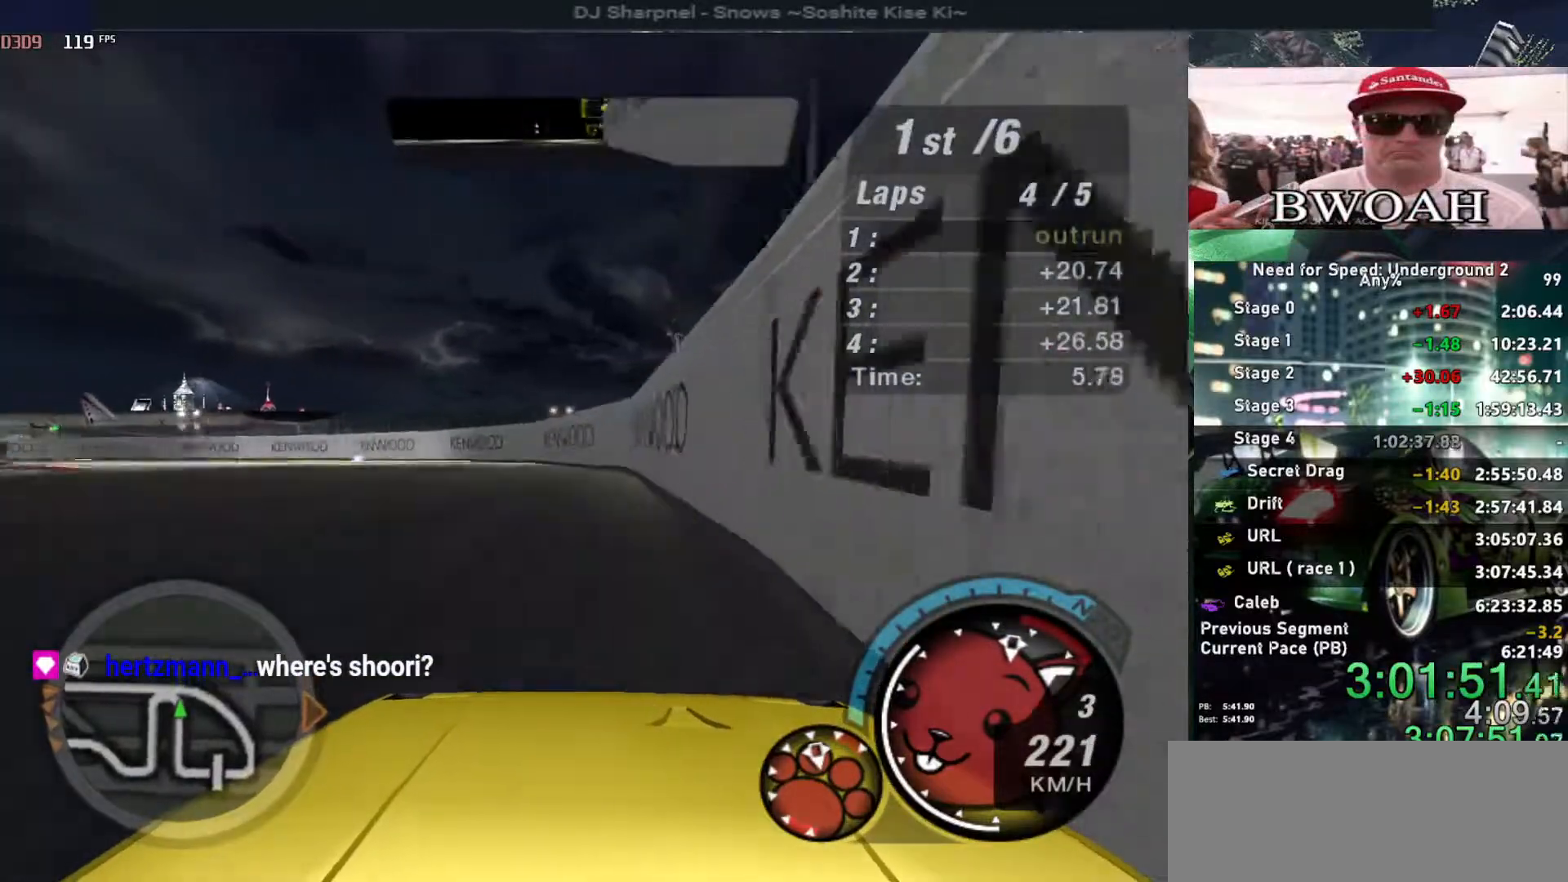
{"keys": ["left", "up"], "events": []}